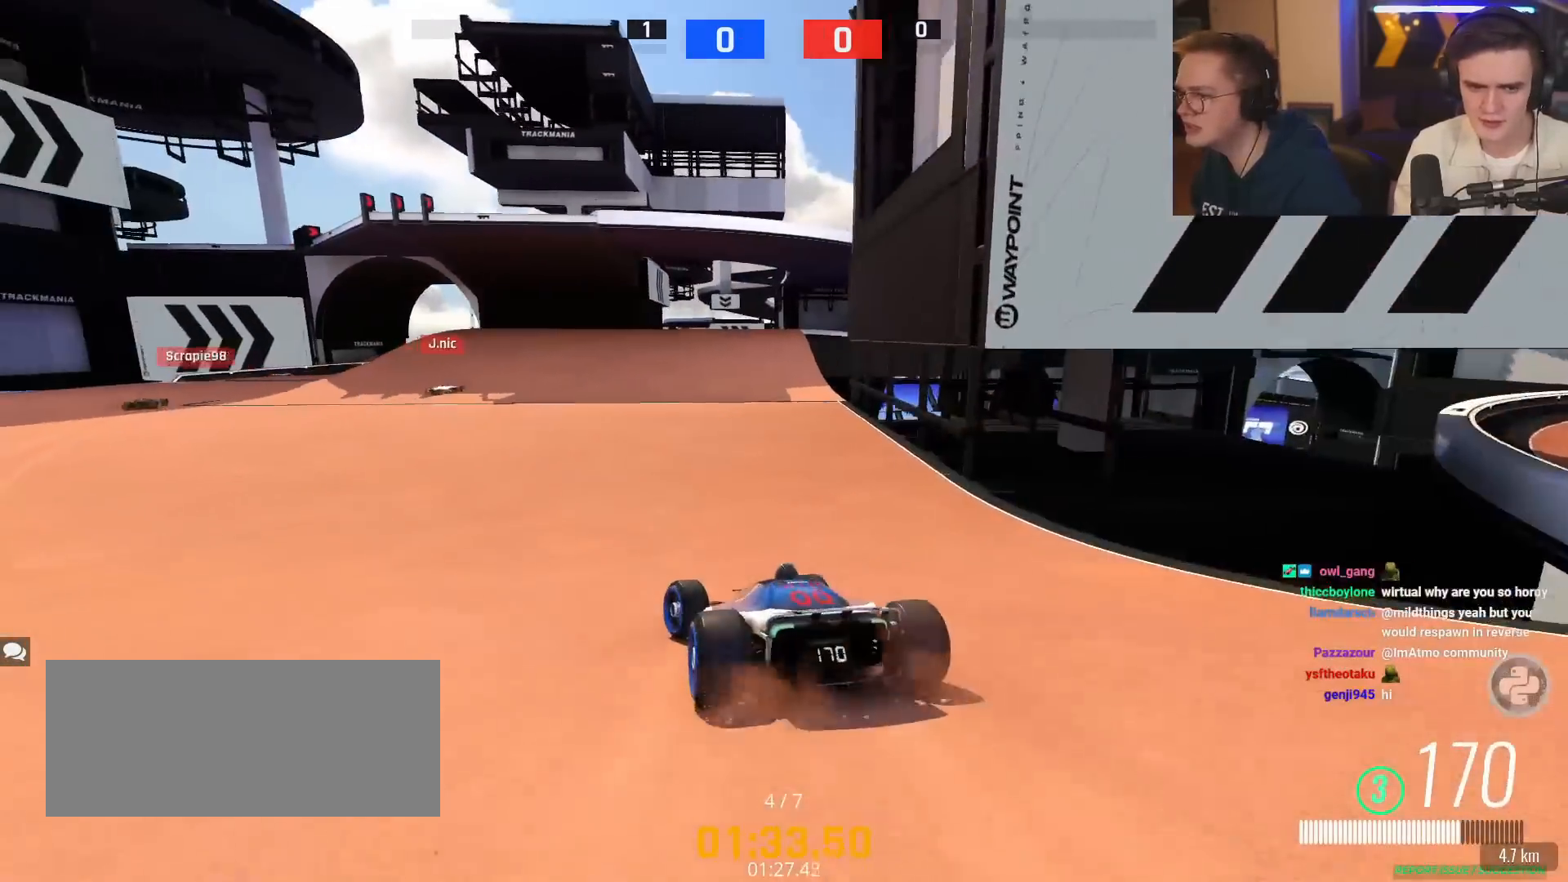
Gameplay with keyboard; each line is a JSON object with the keys held at the frame after it. "events" lists presses ("down") and releases ("up") of "brake", "down", "left", "right" and "up" between this image and that frame as [ms after this image, input, new state], when the widget could be followed in between. No other keys are recorded. Mouse input is not recorded. Key names are as the overlay labels them; some are game actions (e.g. jump) rather than physical keys.
{"keys": ["up"], "events": [[84, "up", "up"], [384, "left", "up"], [384, "up", "down"]]}
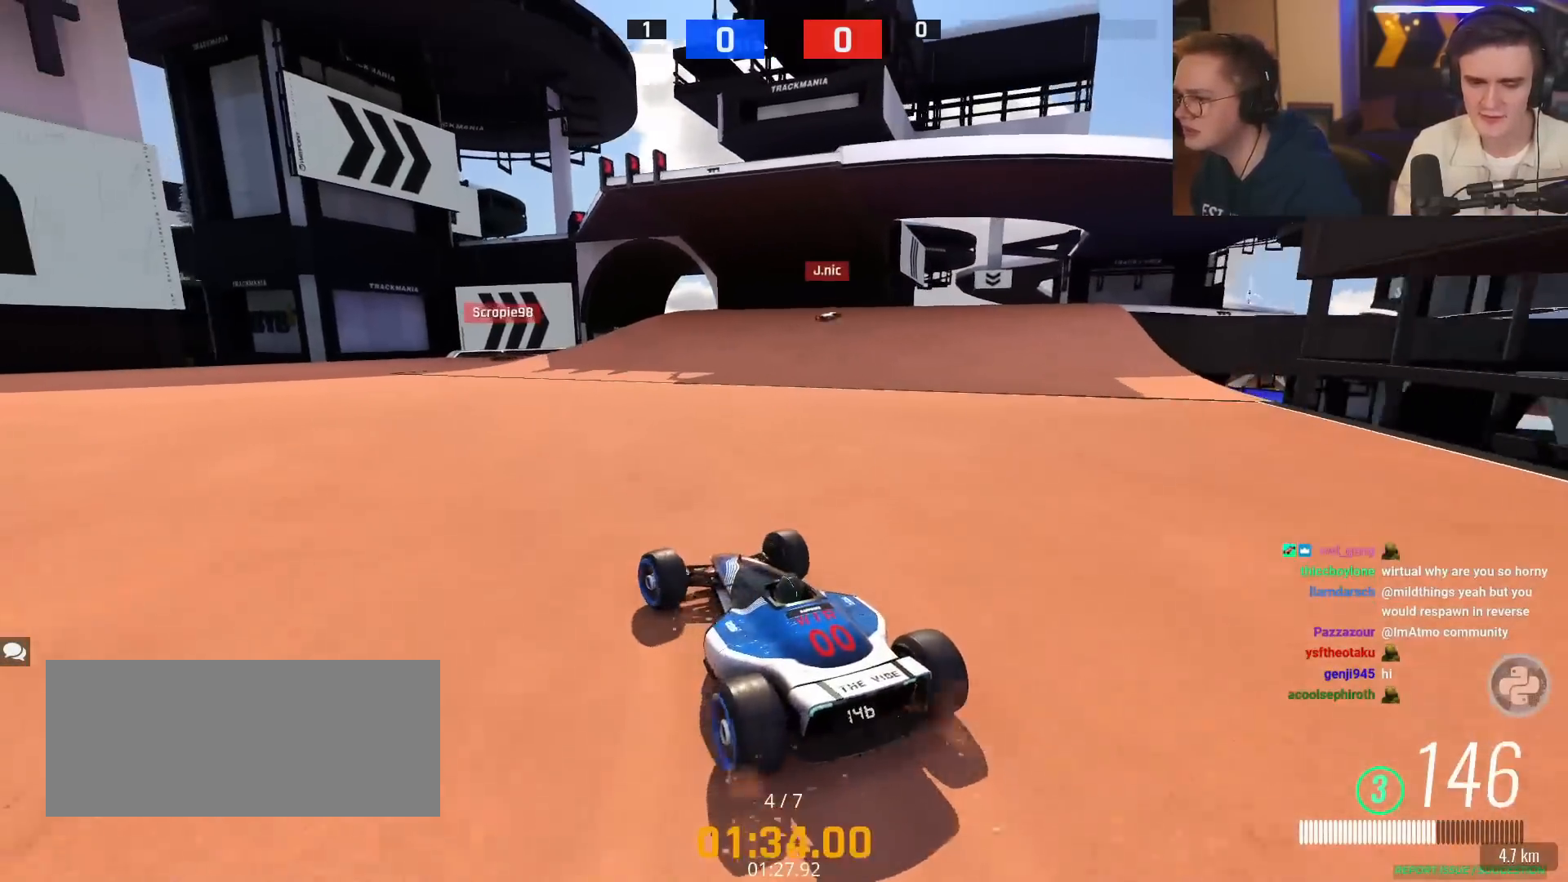
{"keys": ["left", "up"], "events": [[67, "right", "down"], [150, "right", "up"], [300, "left", "down"]]}
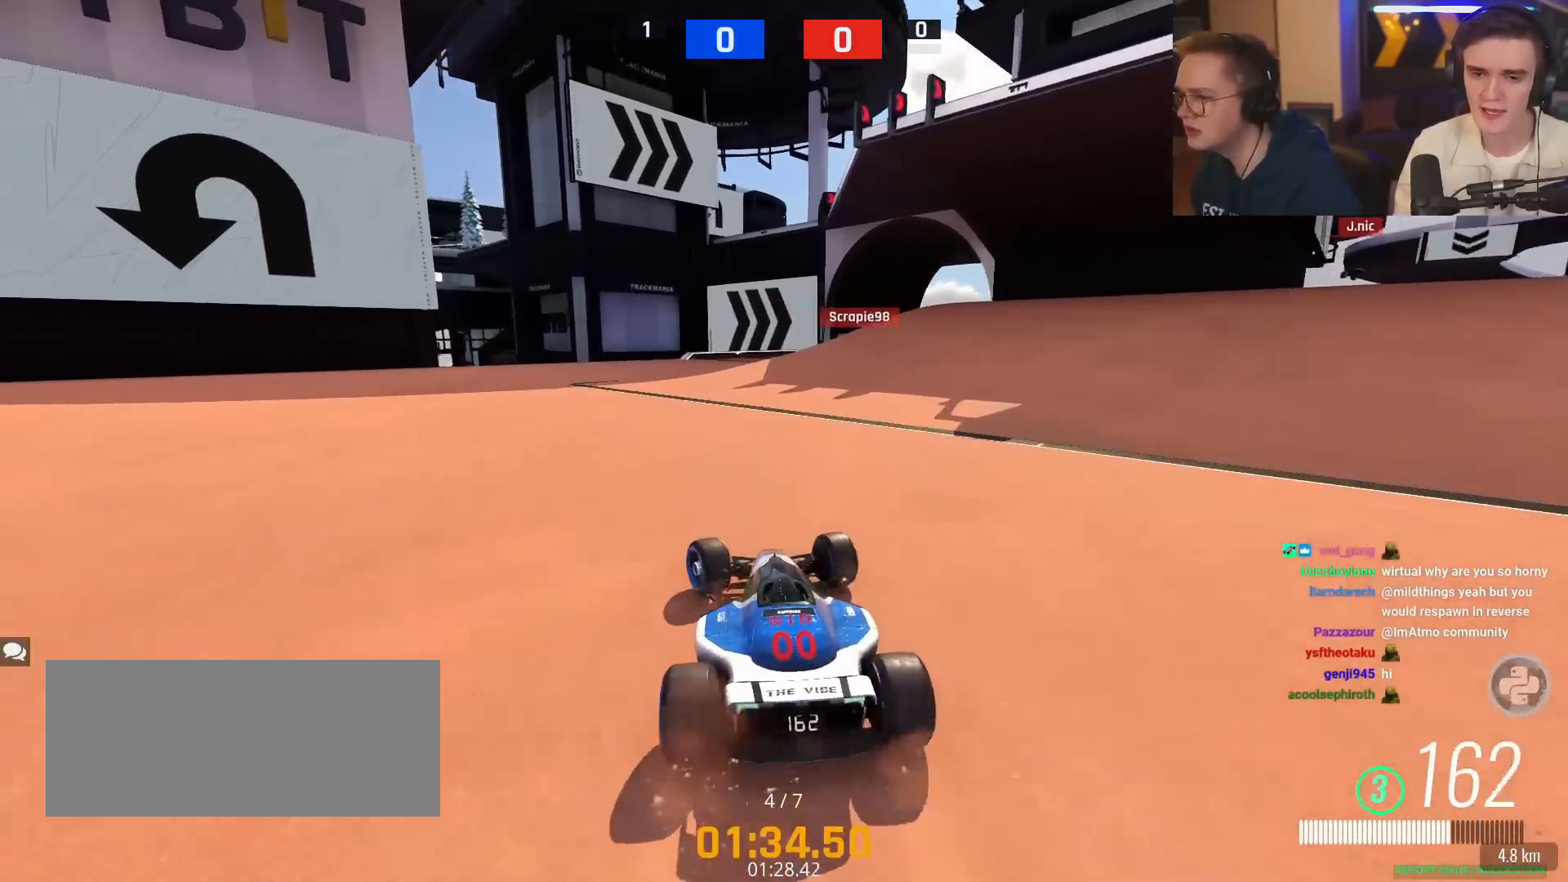
{"keys": ["right", "up"], "events": [[134, "up", "up"], [217, "left", "up"], [351, "right", "down"], [417, "up", "down"]]}
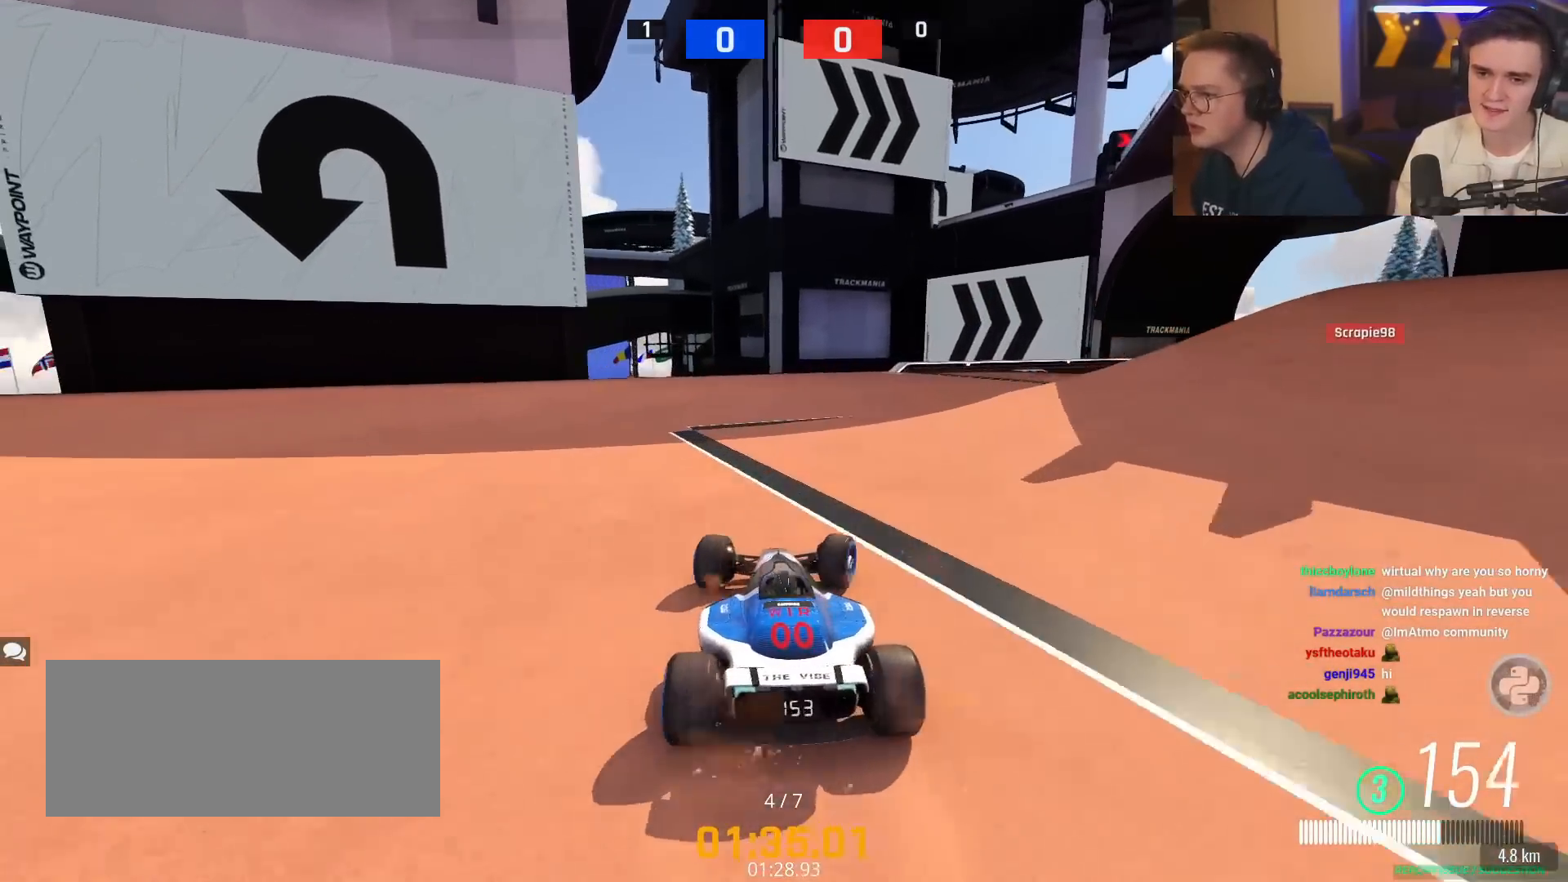
{"keys": ["right", "up"], "events": []}
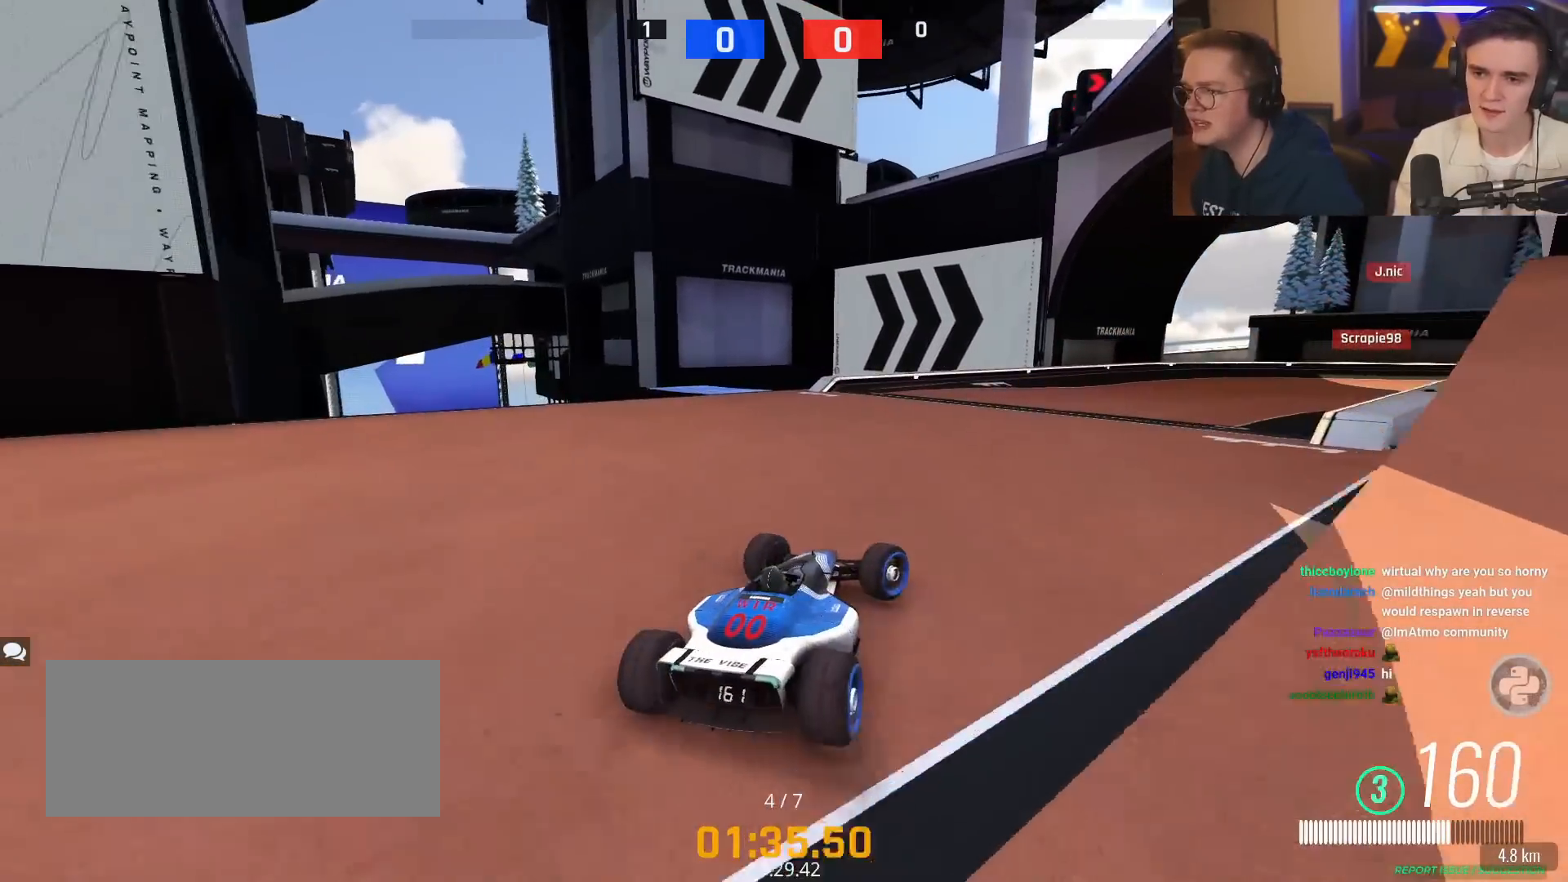
{"keys": ["right", "up"], "events": [[17, "right", "up"], [334, "right", "down"]]}
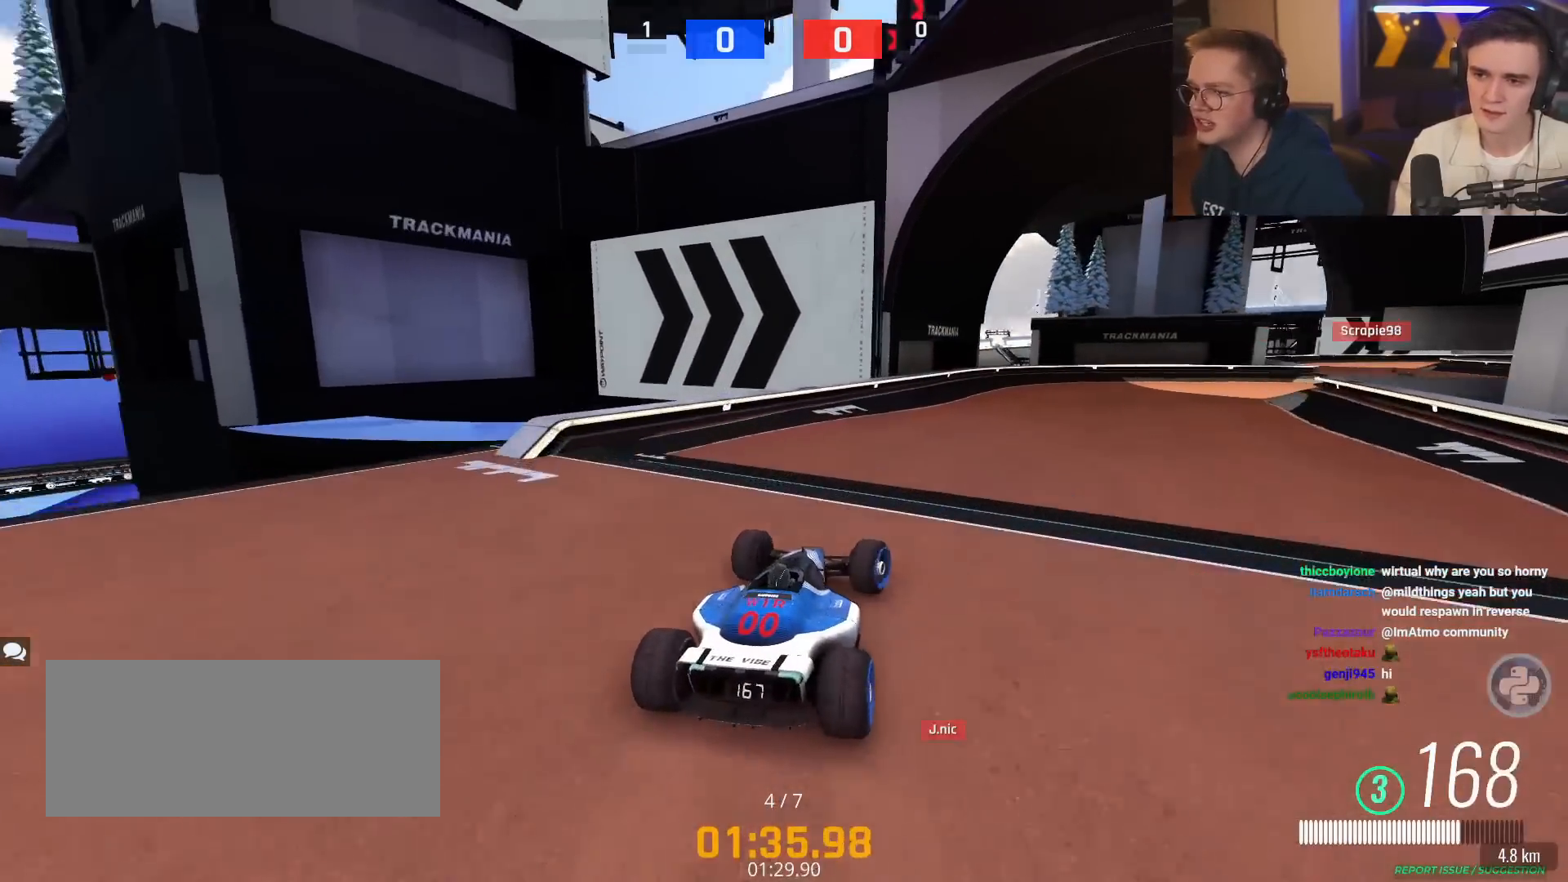
{"keys": ["right", "up"], "events": [[84, "right", "up"], [284, "right", "down"]]}
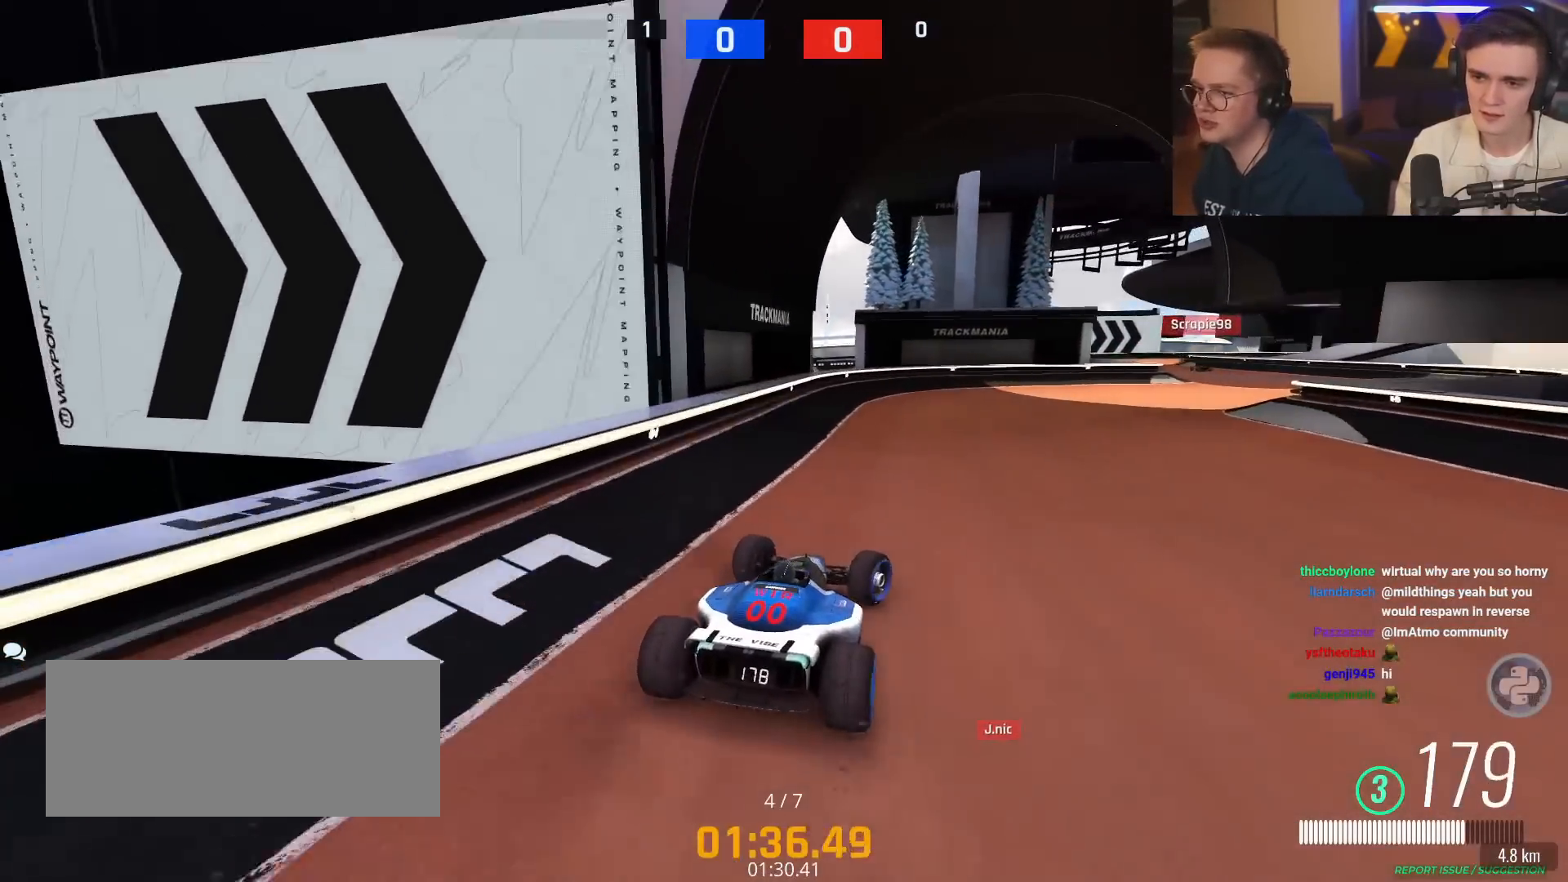
{"keys": ["right", "up"], "events": [[66, "up", "up"], [200, "up", "down"]]}
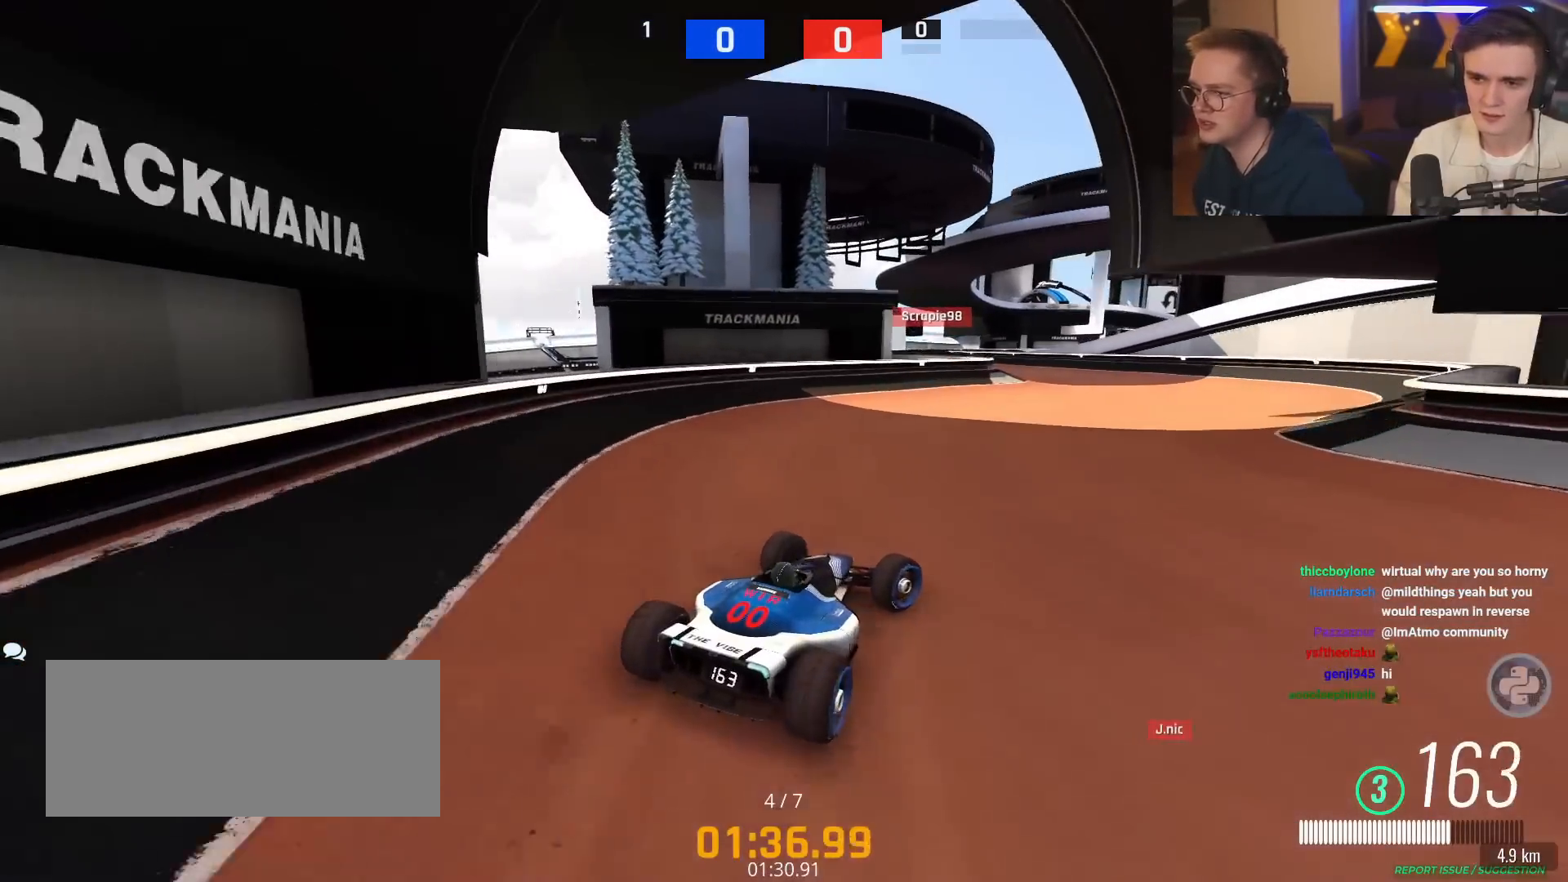
{"keys": ["left", "up"], "events": [[167, "right", "up"], [317, "left", "down"]]}
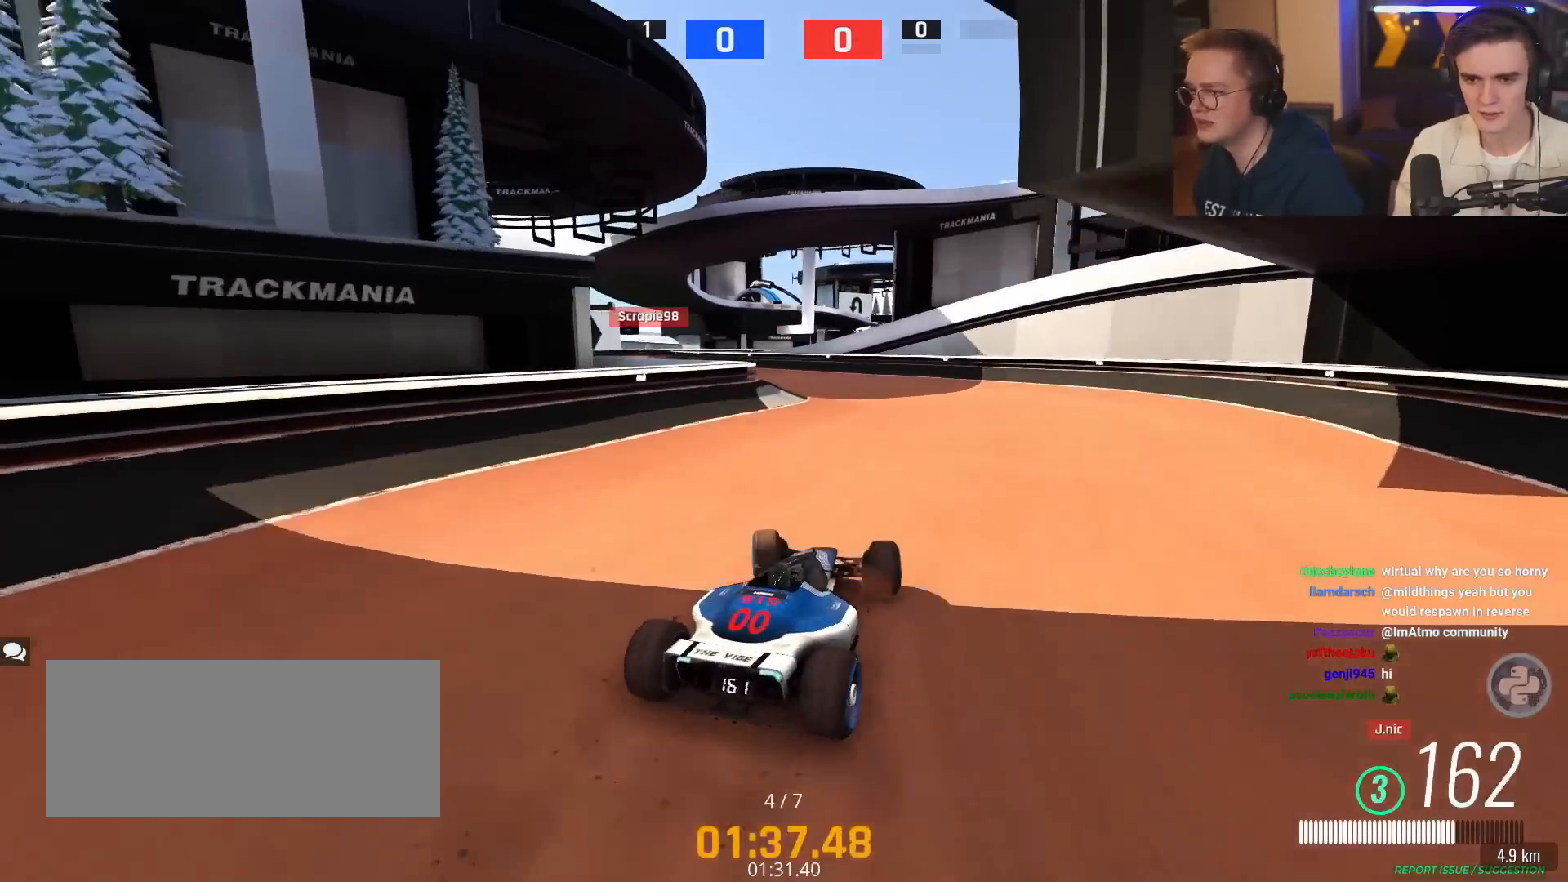
{"keys": ["right", "up"], "events": [[417, "left", "up"], [467, "right", "down"]]}
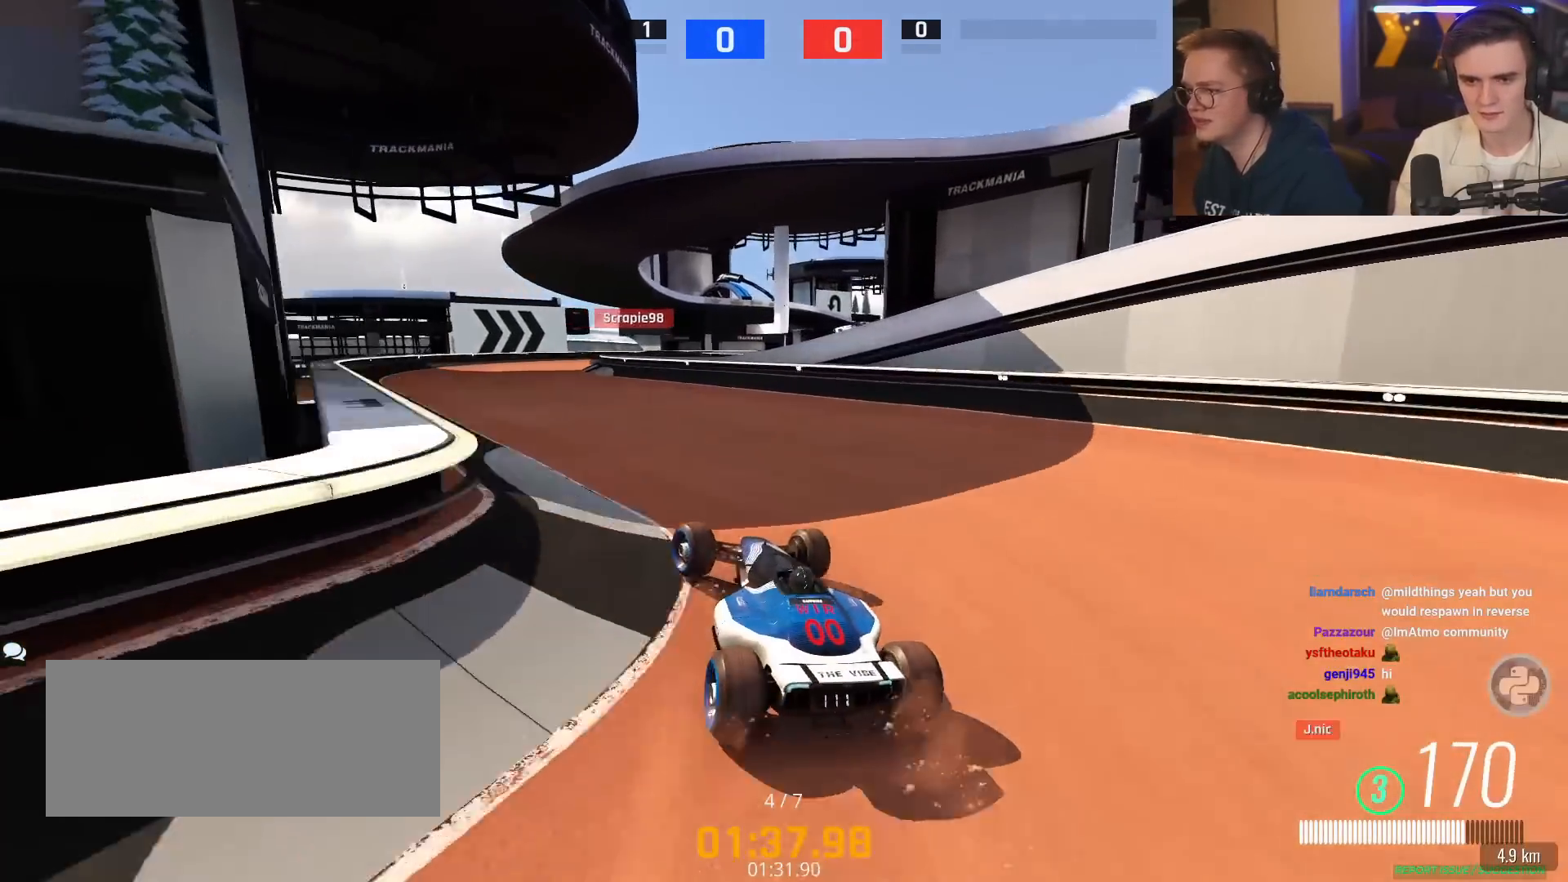
{"keys": ["left", "up"], "events": [[117, "right", "up"], [250, "left", "down"]]}
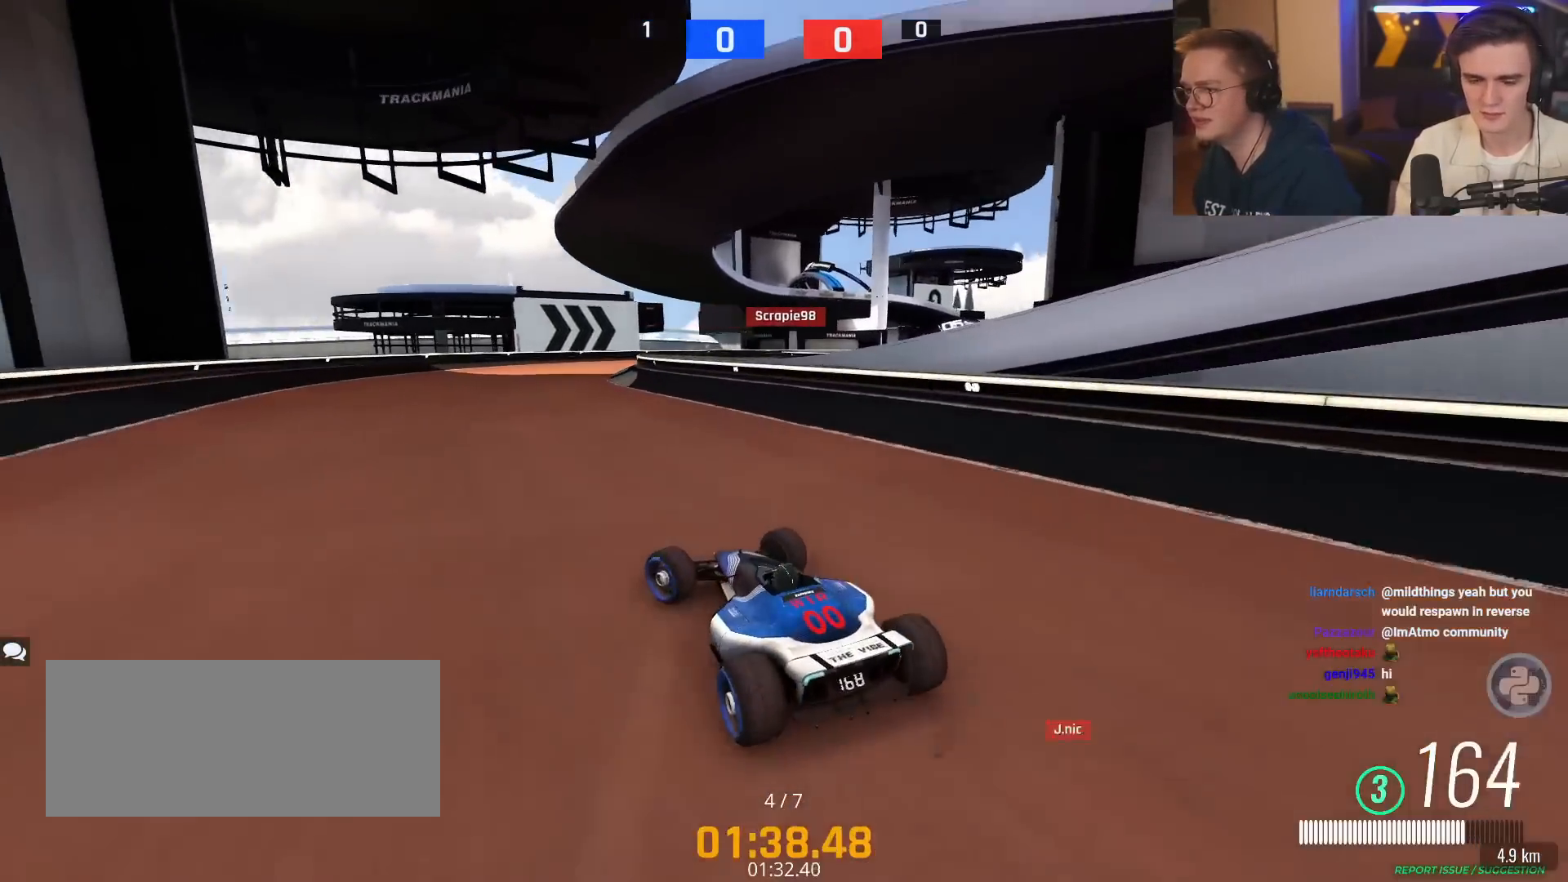
{"keys": ["right", "up"], "events": [[33, "left", "up"], [117, "right", "down"], [250, "right", "up"], [500, "right", "down"]]}
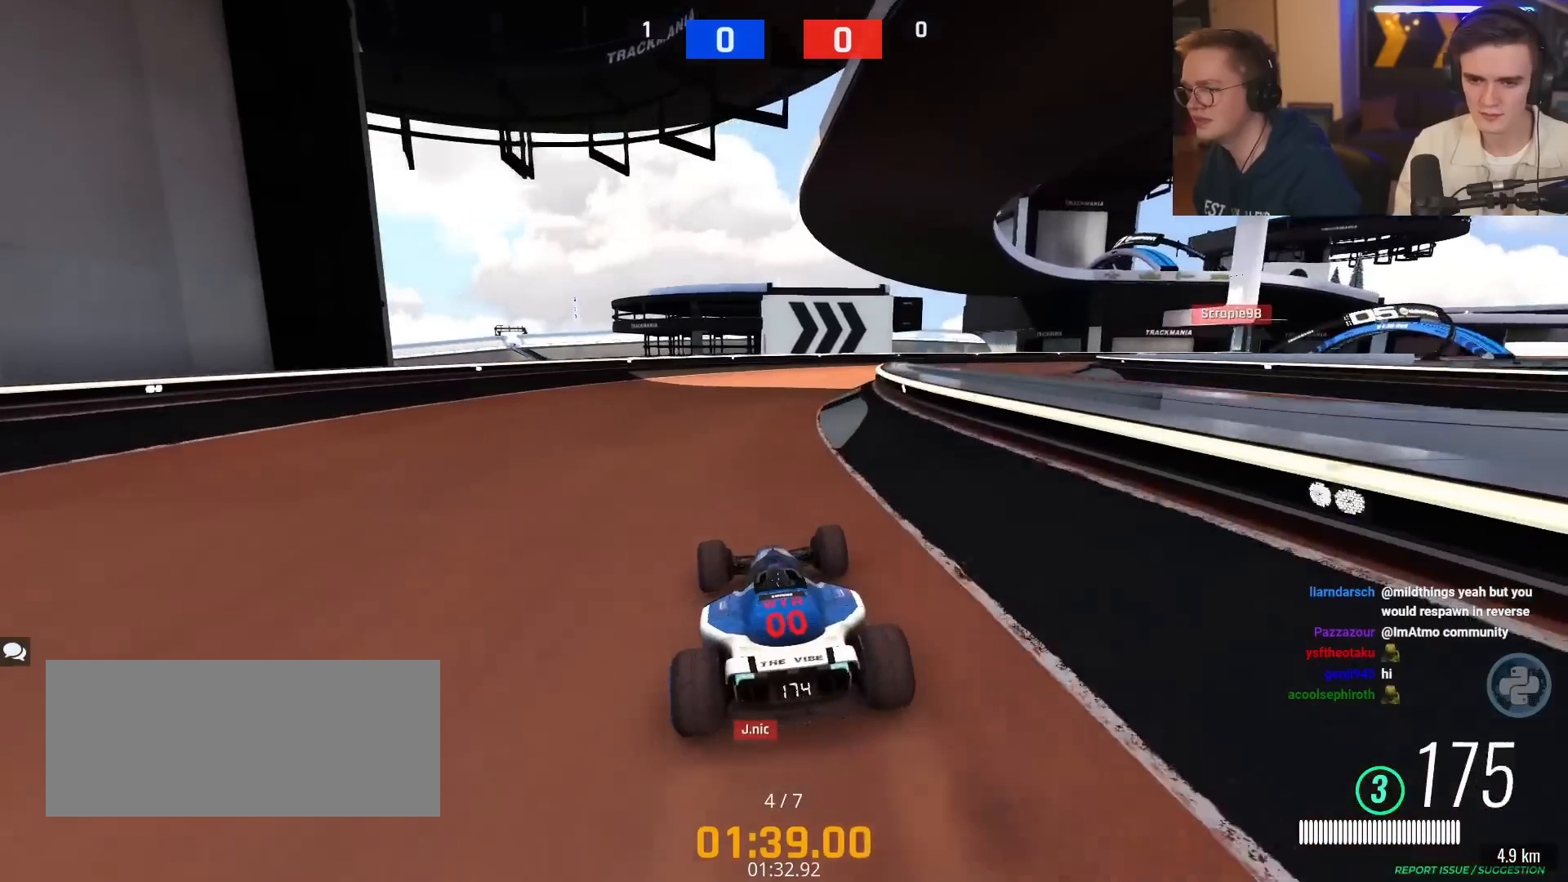
{"keys": ["right", "up"], "events": [[134, "right", "up"], [234, "right", "down"], [367, "right", "up"], [467, "right", "down"]]}
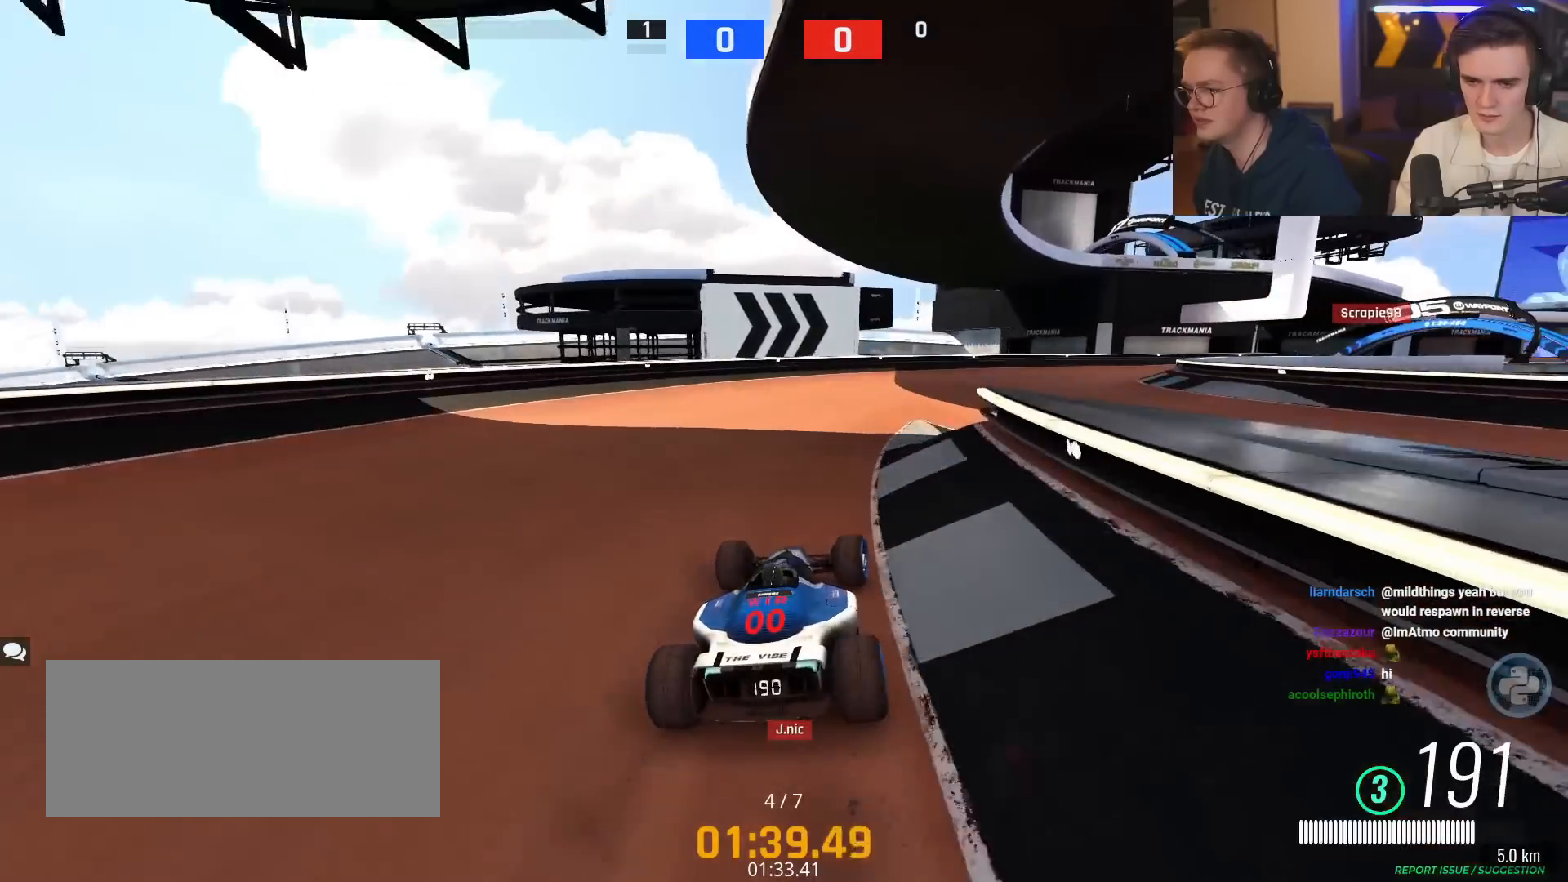
{"keys": ["right", "up"], "events": [[100, "right", "up"], [150, "right", "down"]]}
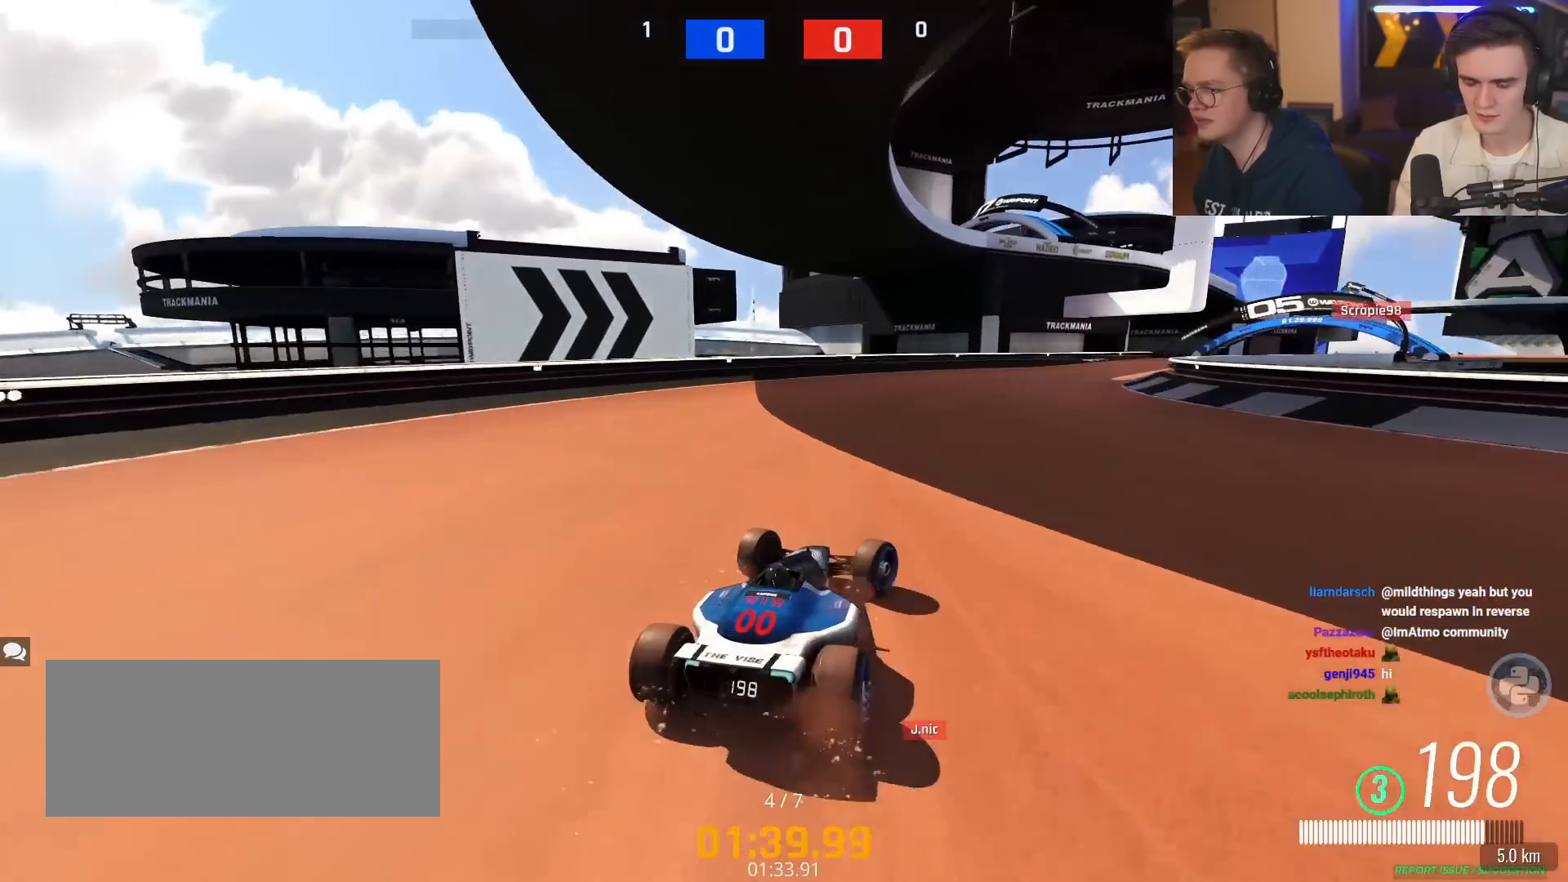
{"keys": ["up"], "events": [[117, "right", "up"]]}
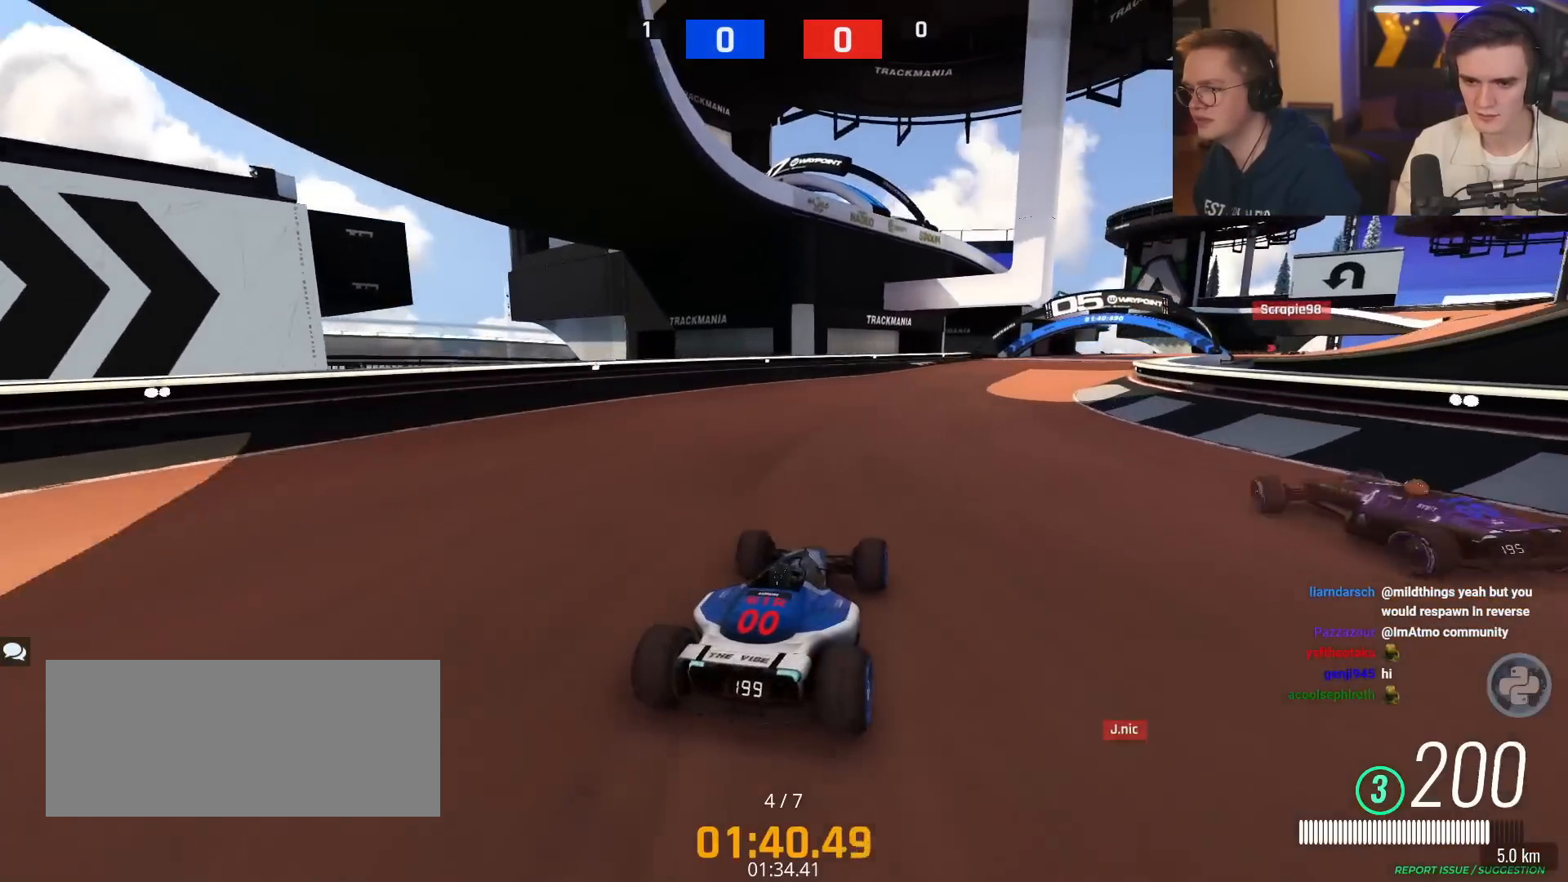
{"keys": ["right", "up"], "events": [[50, "right", "down"], [183, "right", "up"], [317, "right", "down"]]}
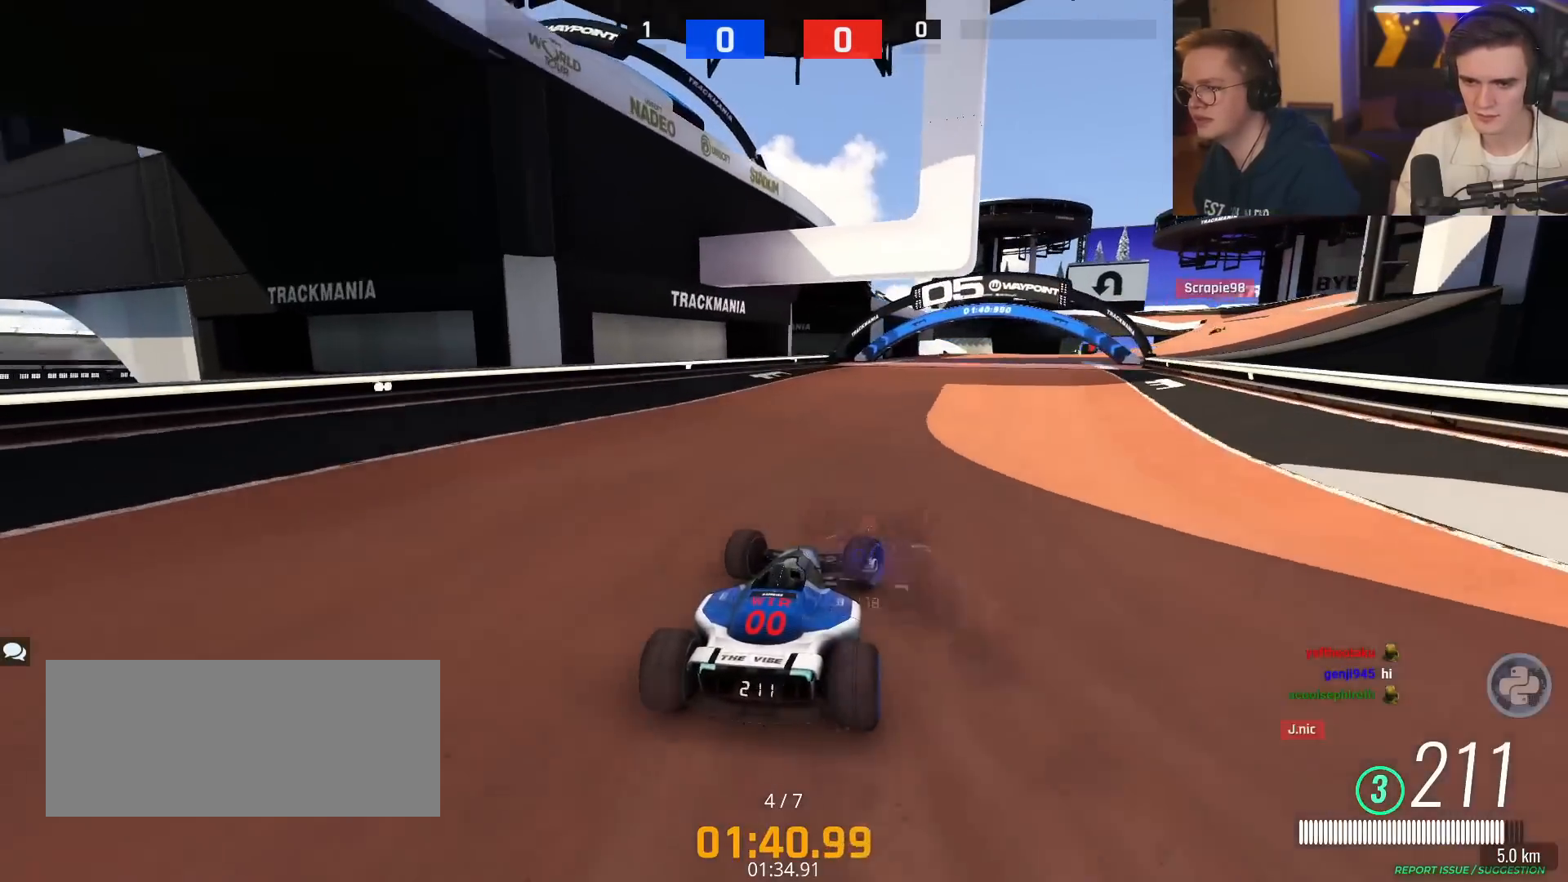
{"keys": ["up"], "events": [[200, "right", "up"], [384, "left", "down"], [434, "left", "up"]]}
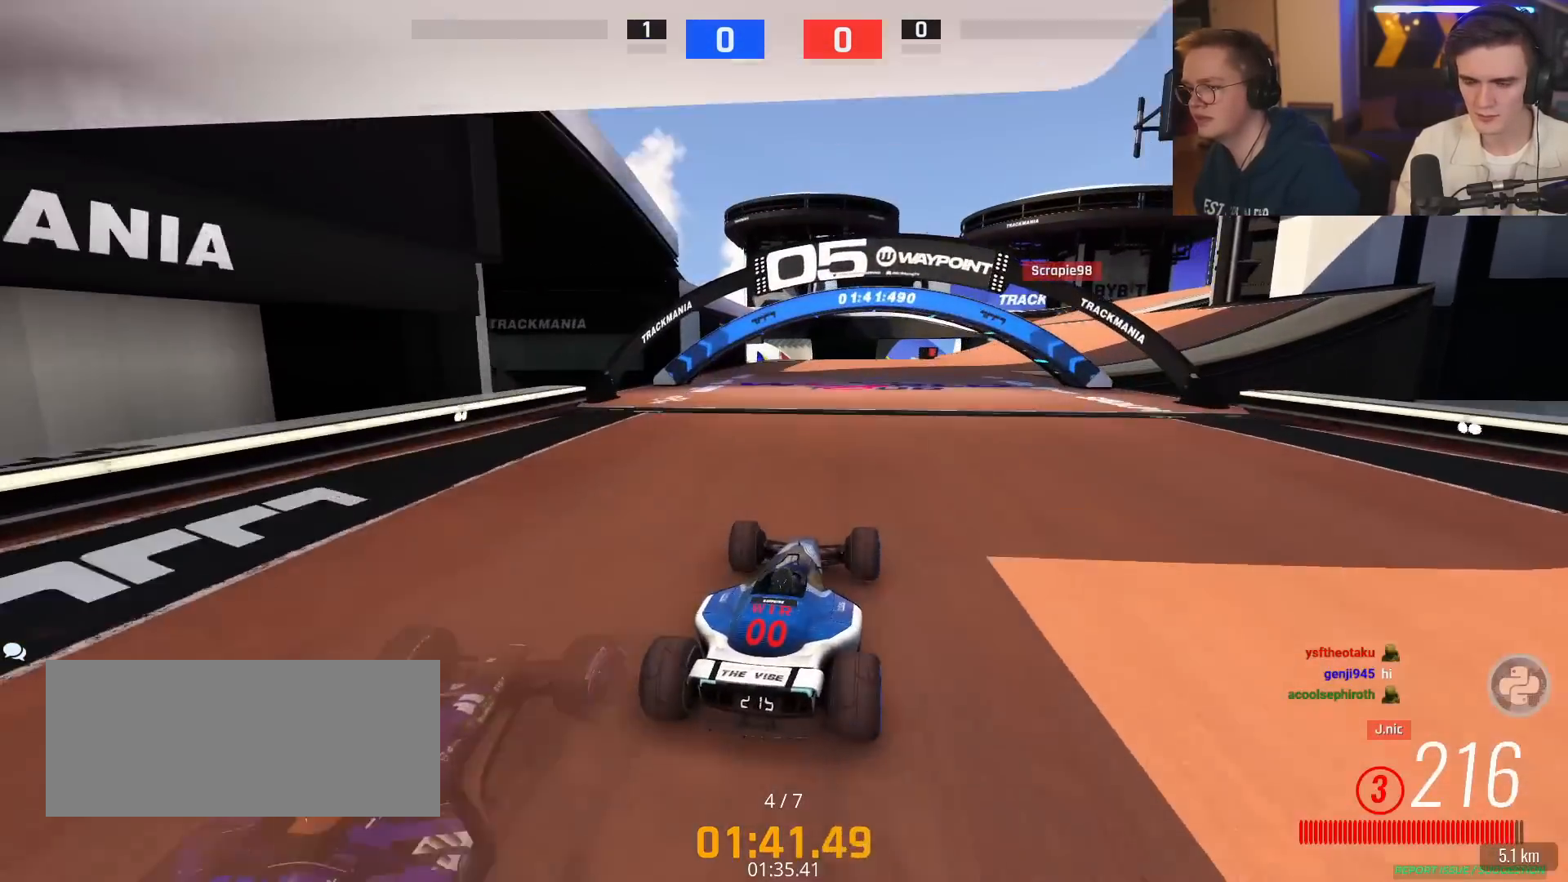
{"keys": ["right", "up"], "events": [[400, "right", "down"]]}
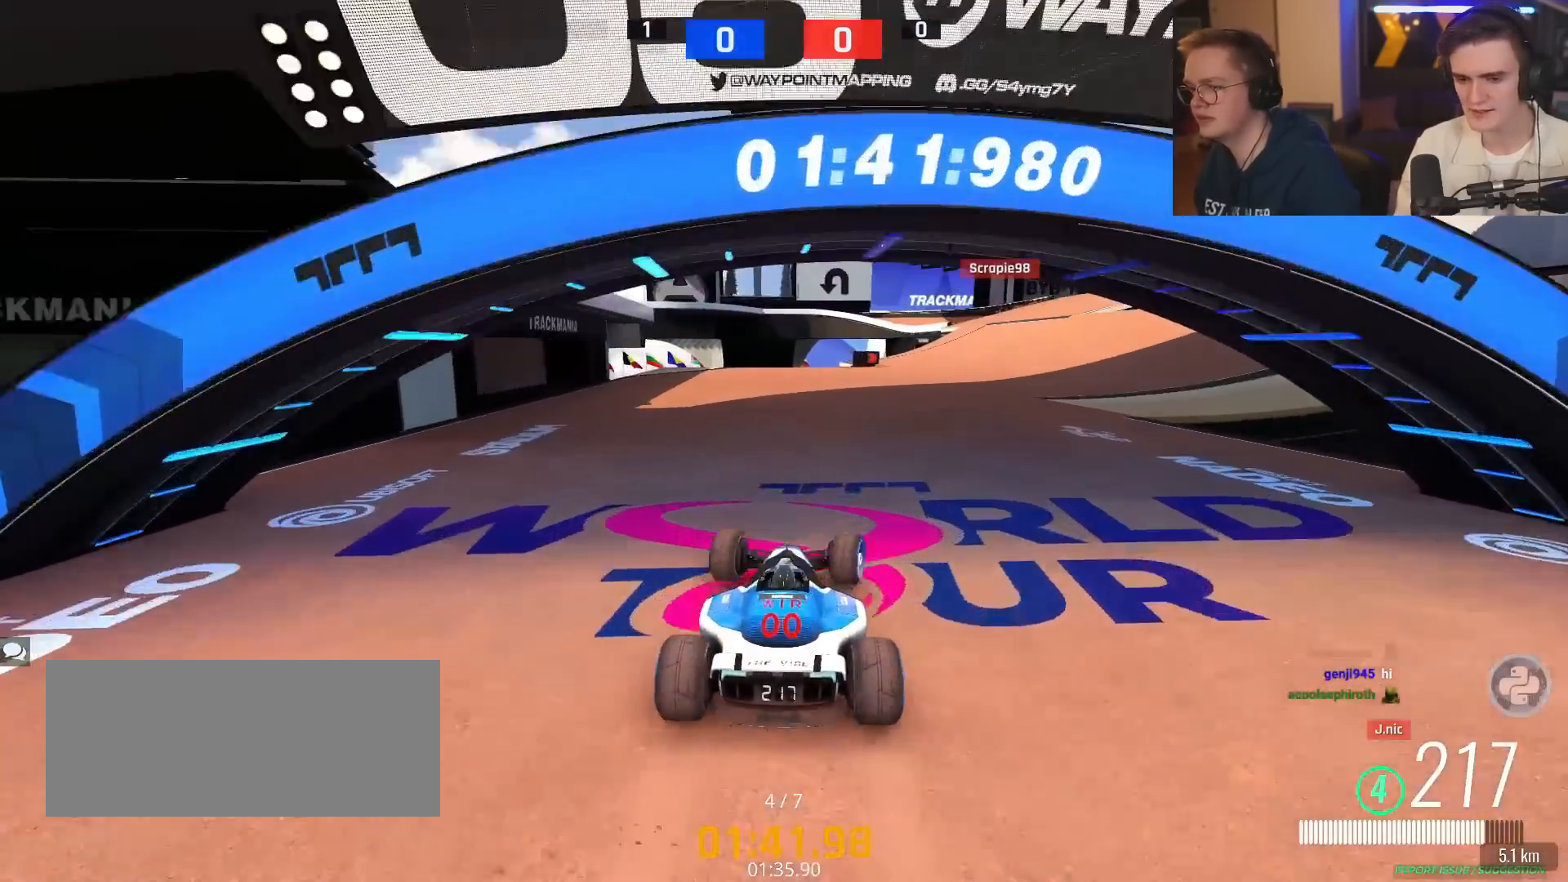
{"keys": ["up"], "events": [[50, "right", "up"], [134, "right", "down"], [234, "right", "up"]]}
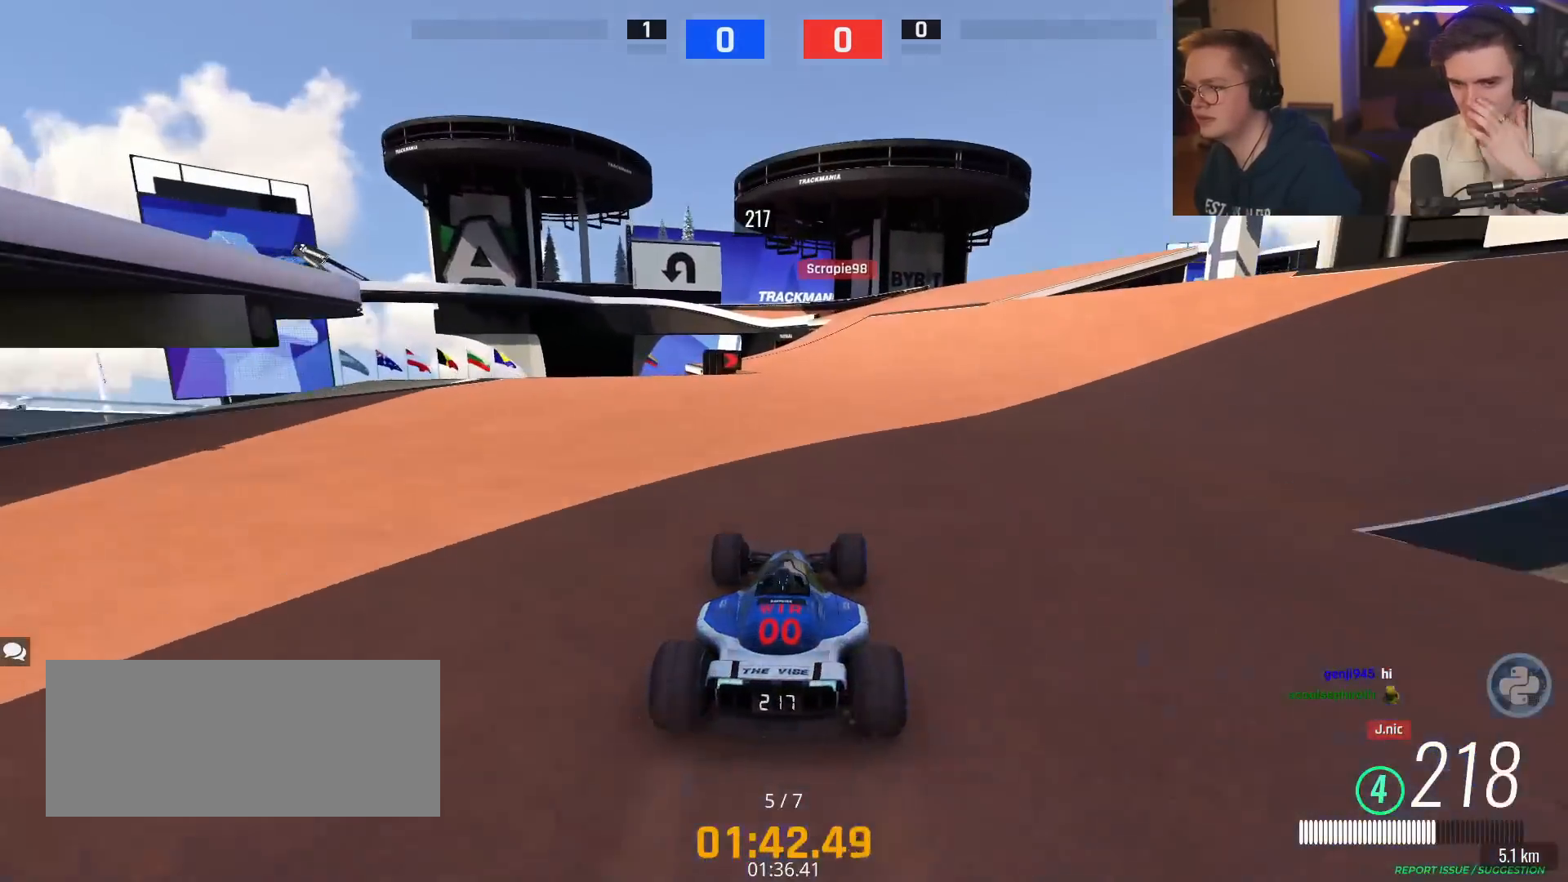
{"keys": ["right", "up"], "events": [[100, "right", "down"], [250, "right", "up"], [383, "right", "down"]]}
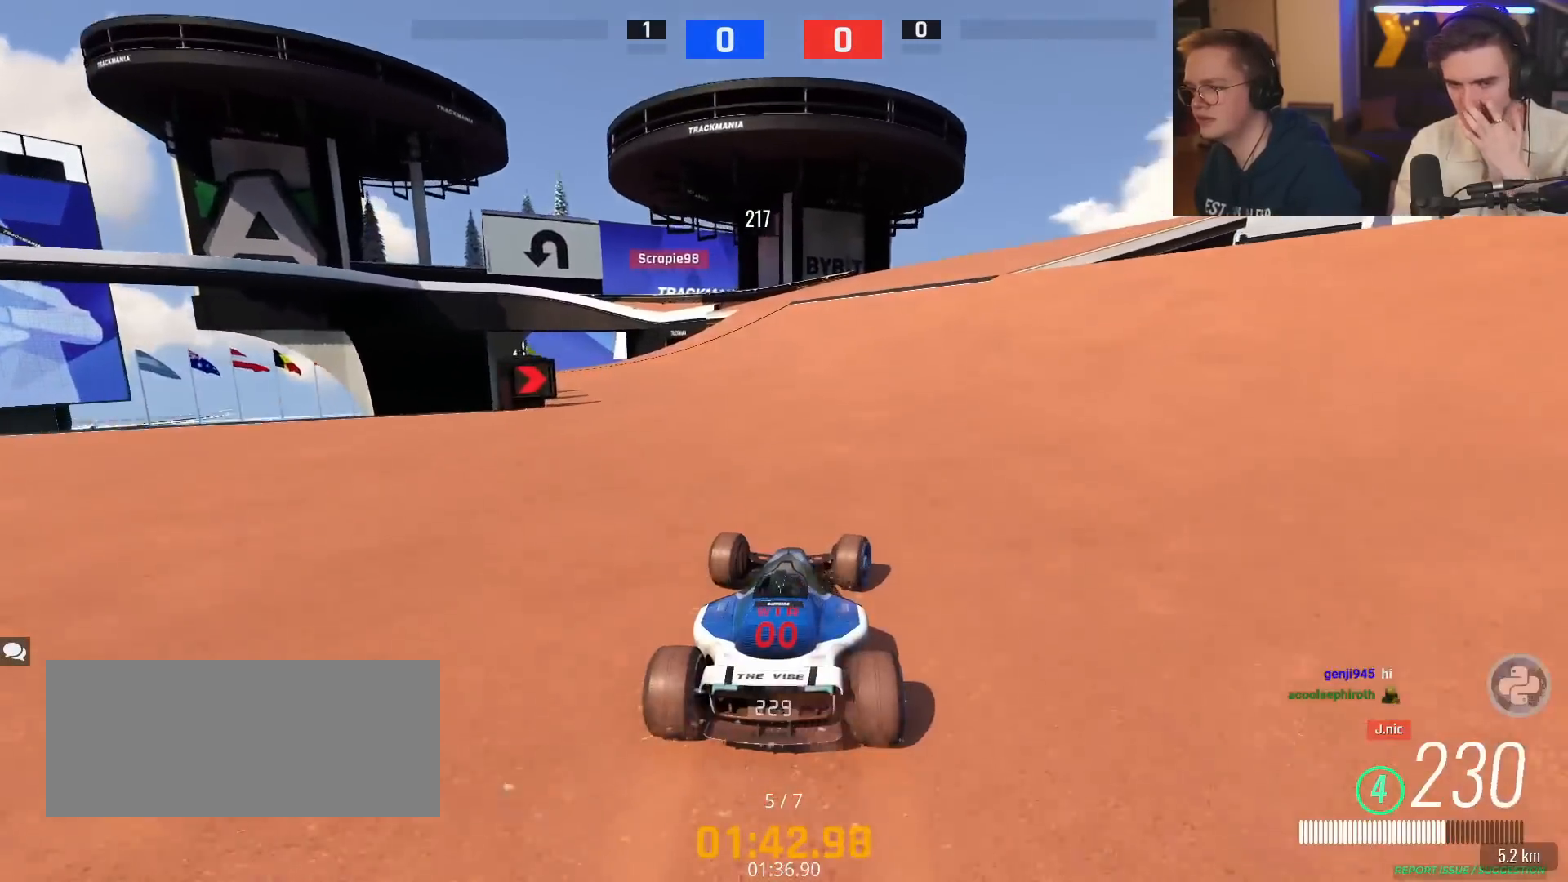
{"keys": ["left", "up"], "events": [[34, "right", "up"], [401, "left", "down"]]}
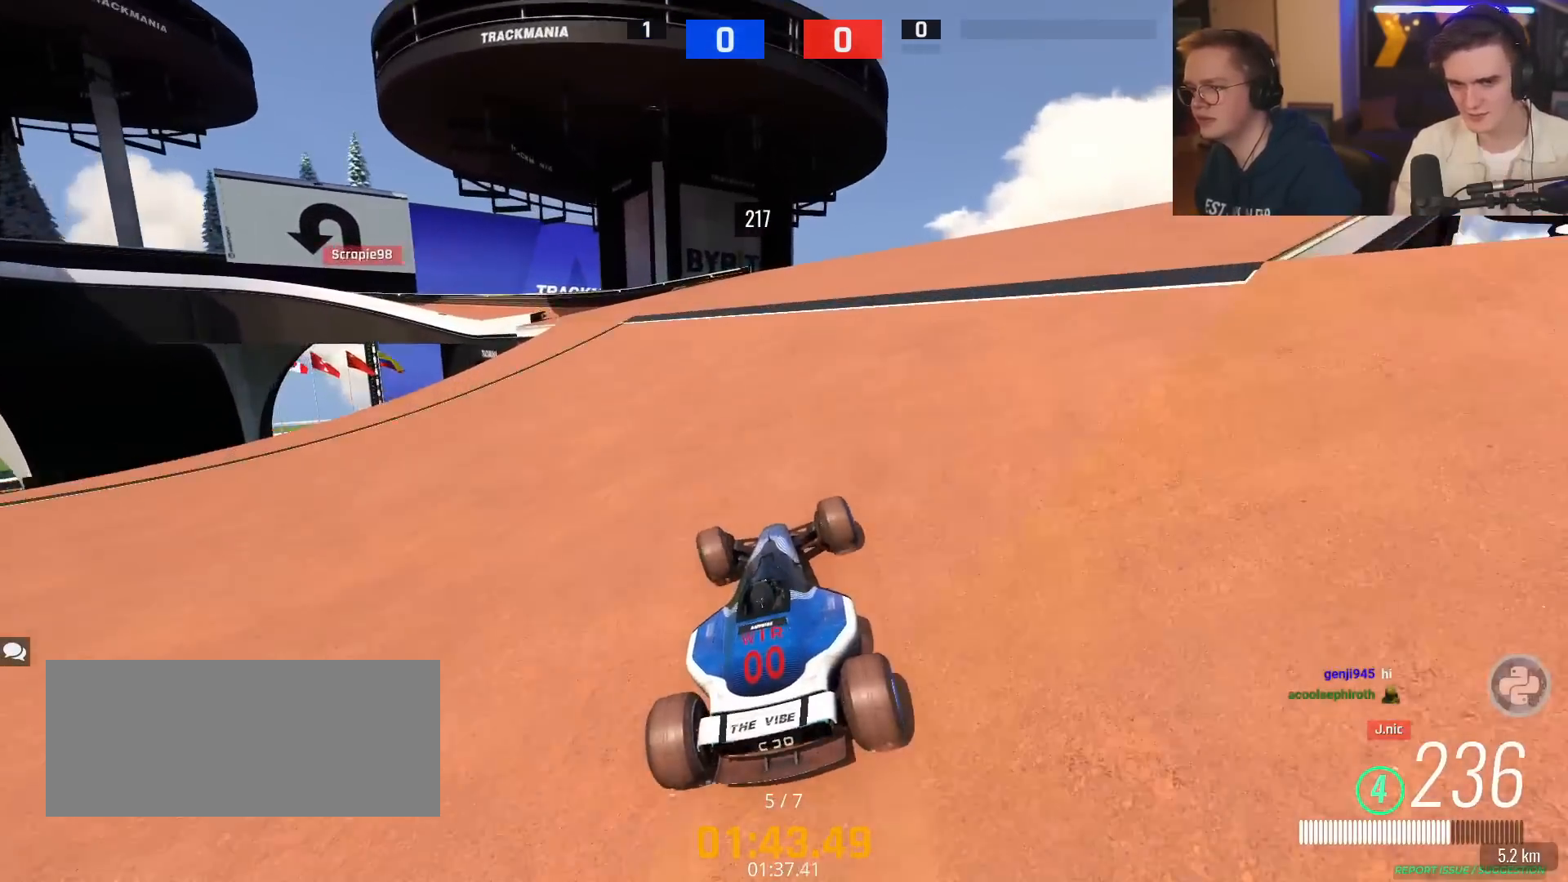
{"keys": ["up"], "events": [[50, "left", "up"], [283, "left", "down"], [367, "left", "up"]]}
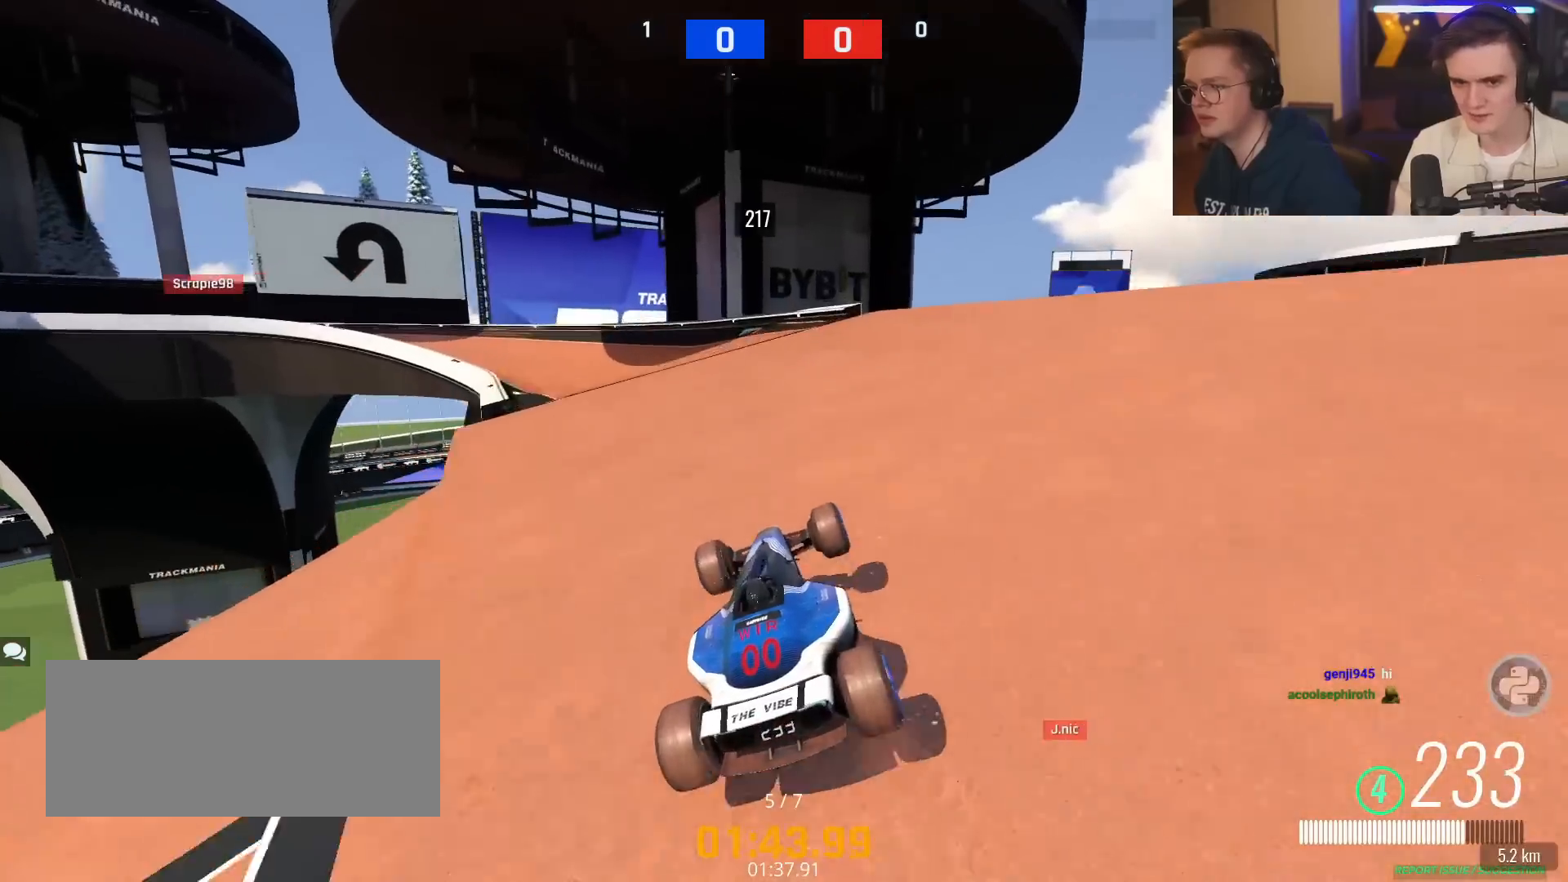
{"keys": ["left", "up"], "events": [[67, "left", "down"], [200, "up", "up"], [351, "left", "up"], [351, "up", "down"], [434, "left", "down"]]}
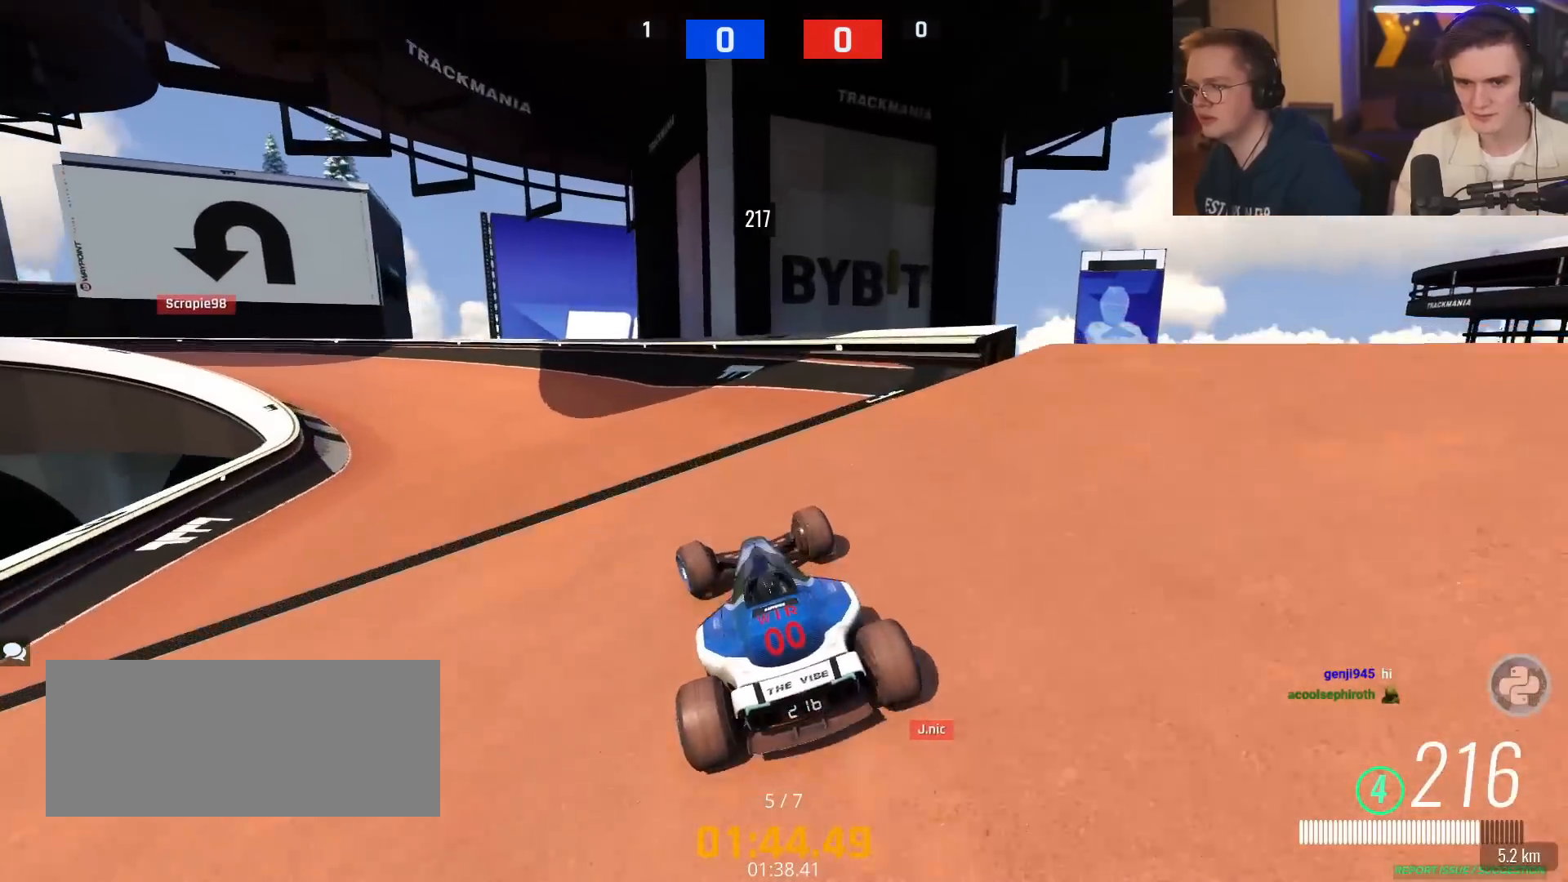
{"keys": ["up"], "events": [[83, "up", "up"], [167, "left", "up"], [267, "up", "down"]]}
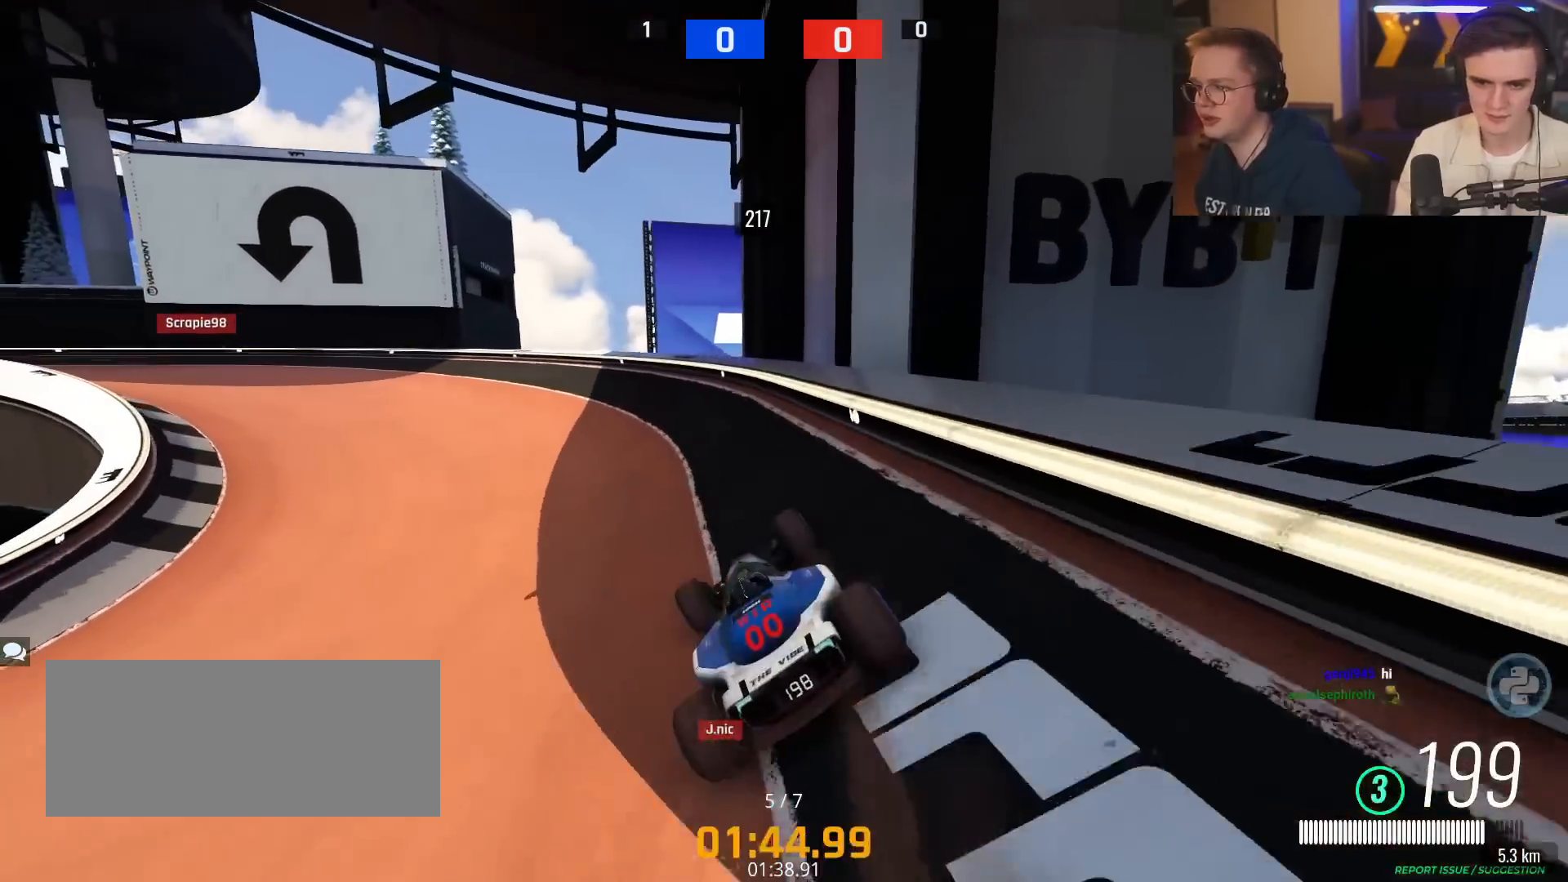
{"keys": ["left"], "events": [[184, "left", "down"], [384, "up", "up"]]}
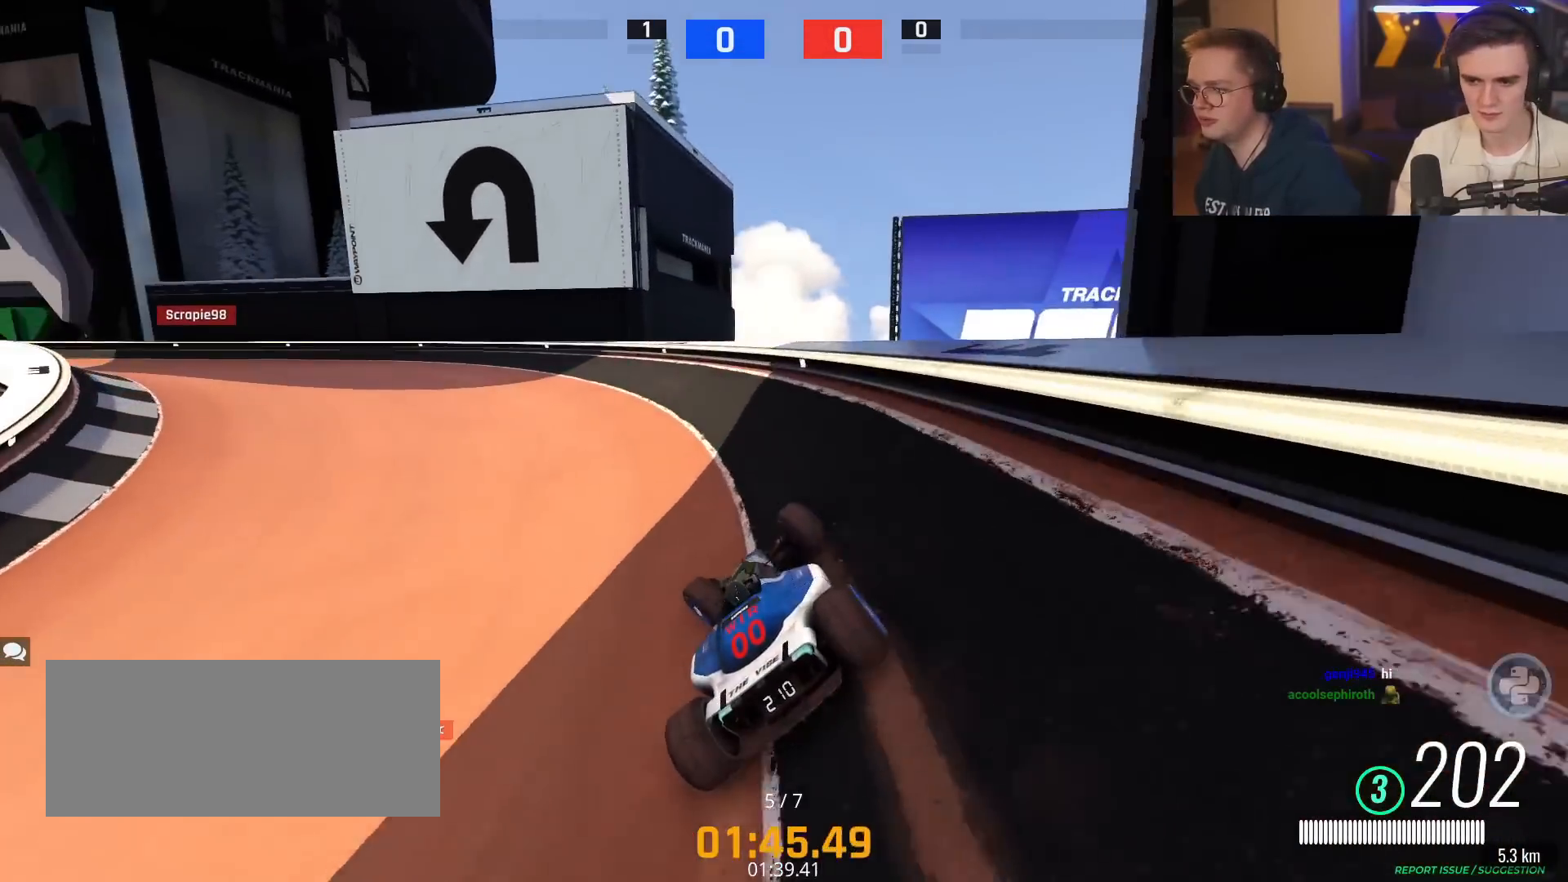
{"keys": ["left", "up"], "events": [[150, "up", "down"]]}
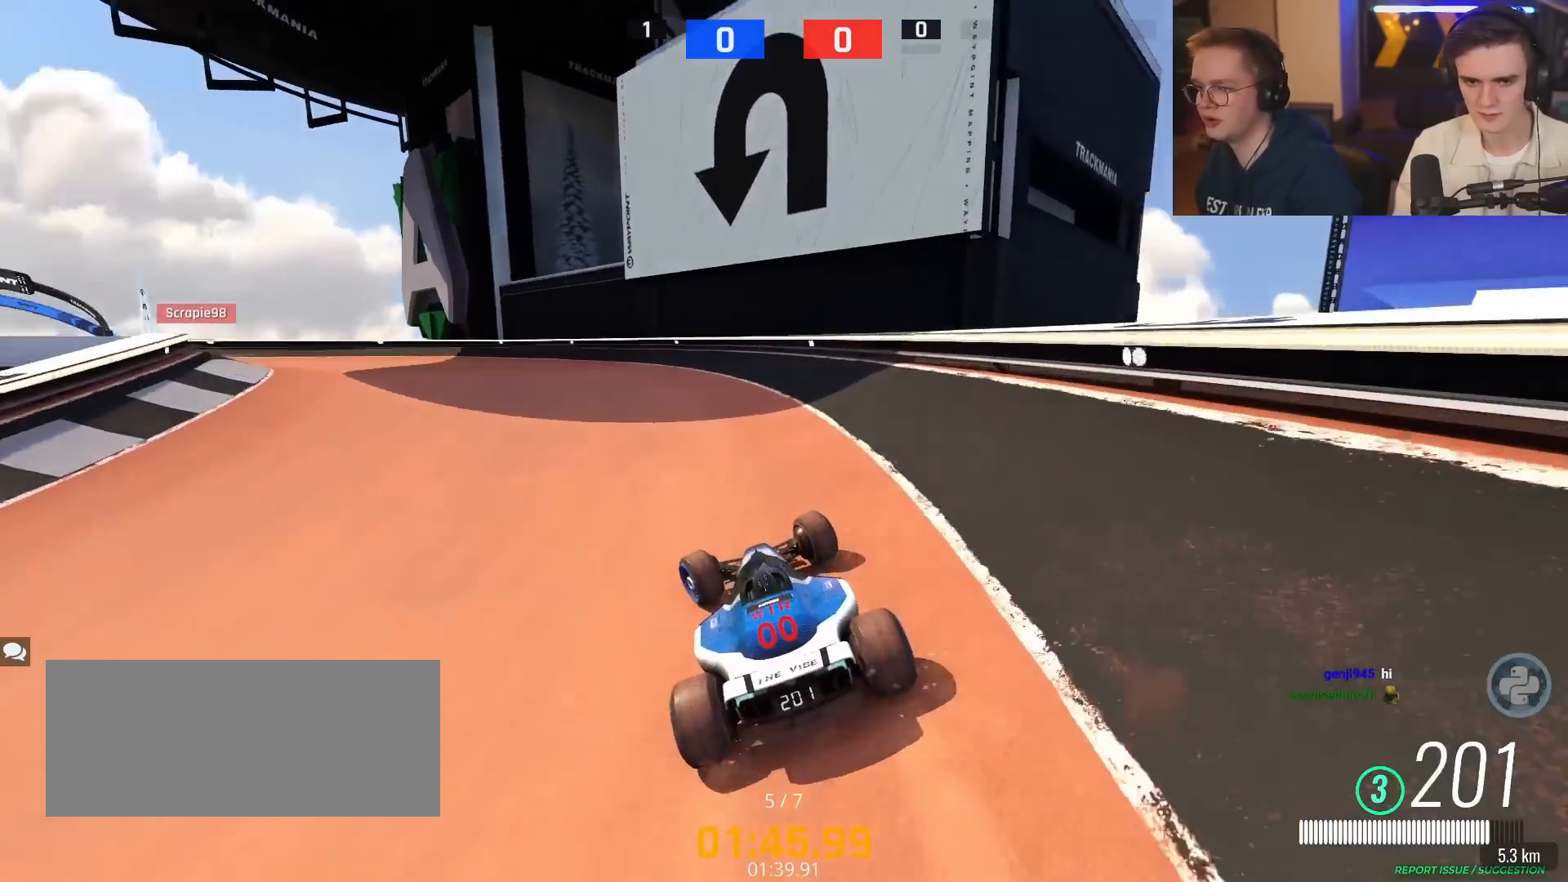
{"keys": ["left"], "events": [[484, "up", "up"]]}
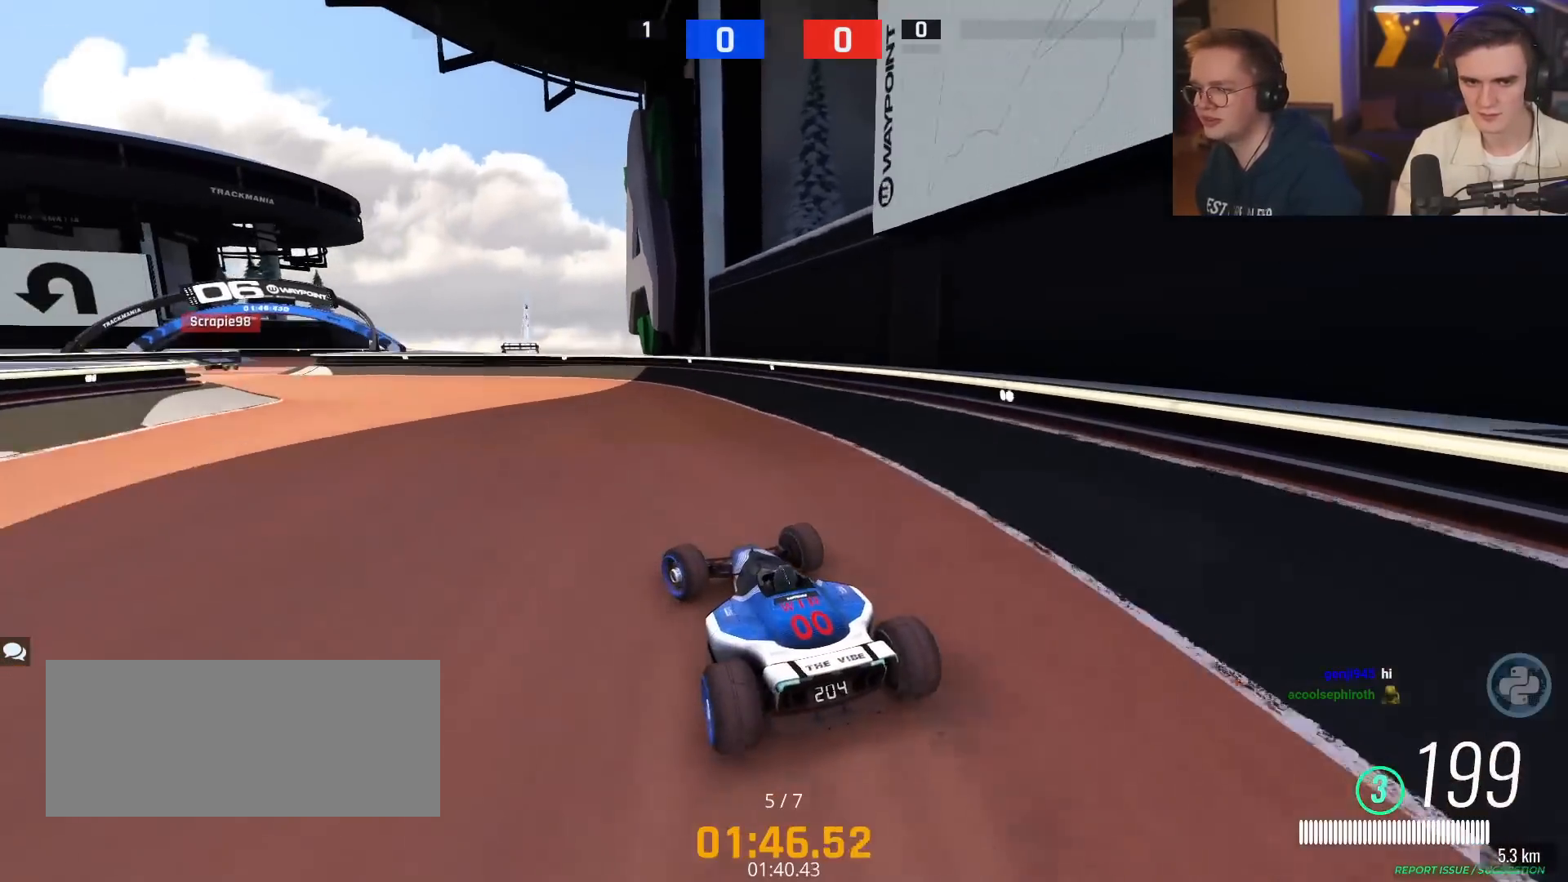
{"keys": ["left", "up"], "events": [[400, "up", "down"]]}
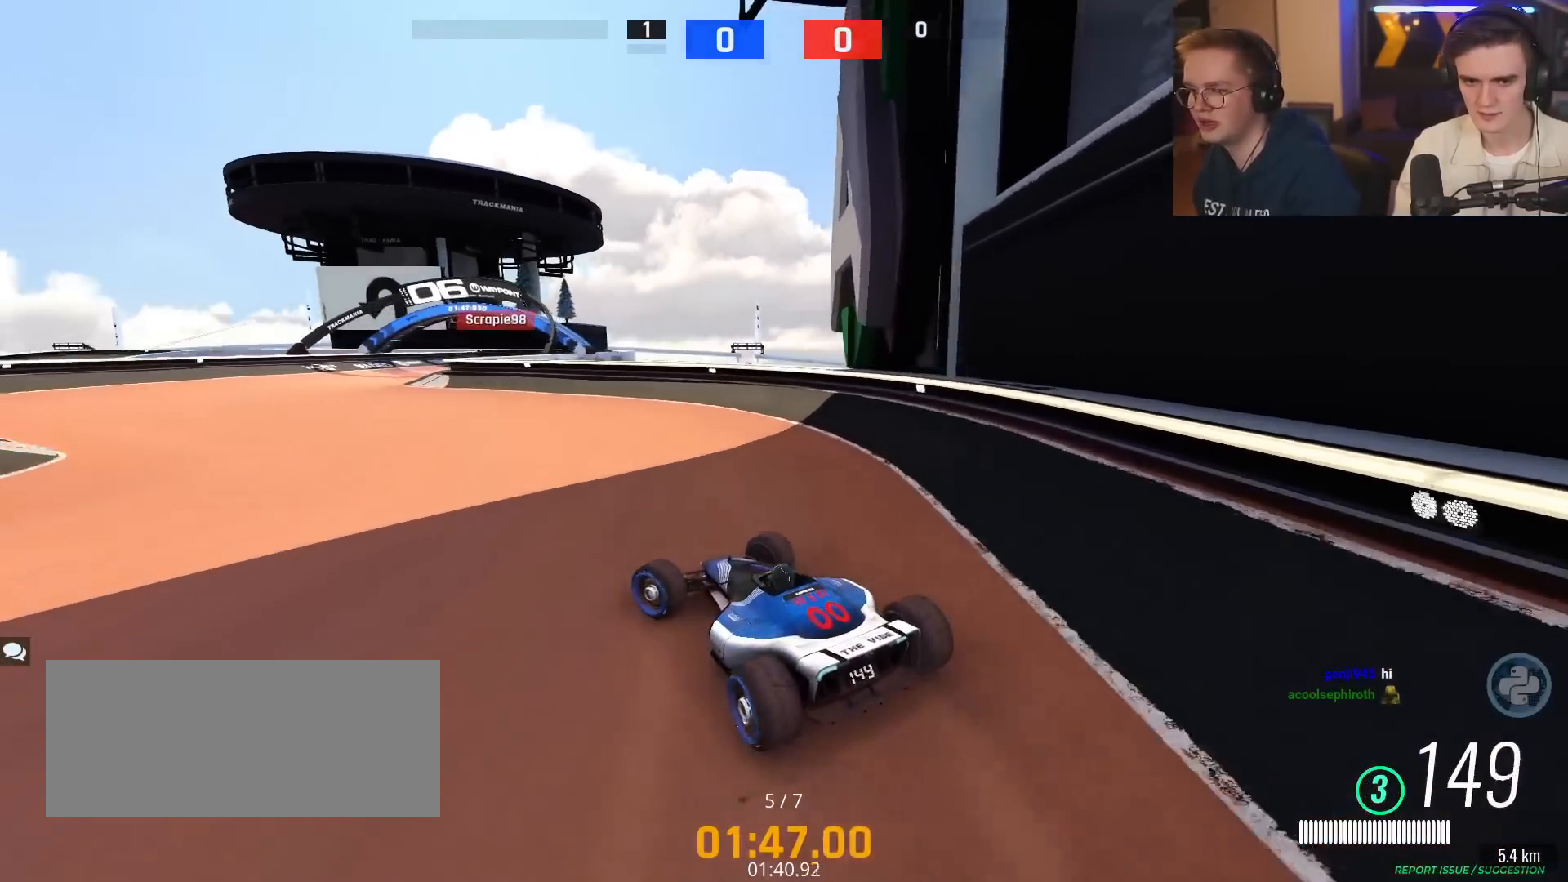
{"keys": ["right", "up"], "events": [[367, "left", "up"], [467, "right", "down"]]}
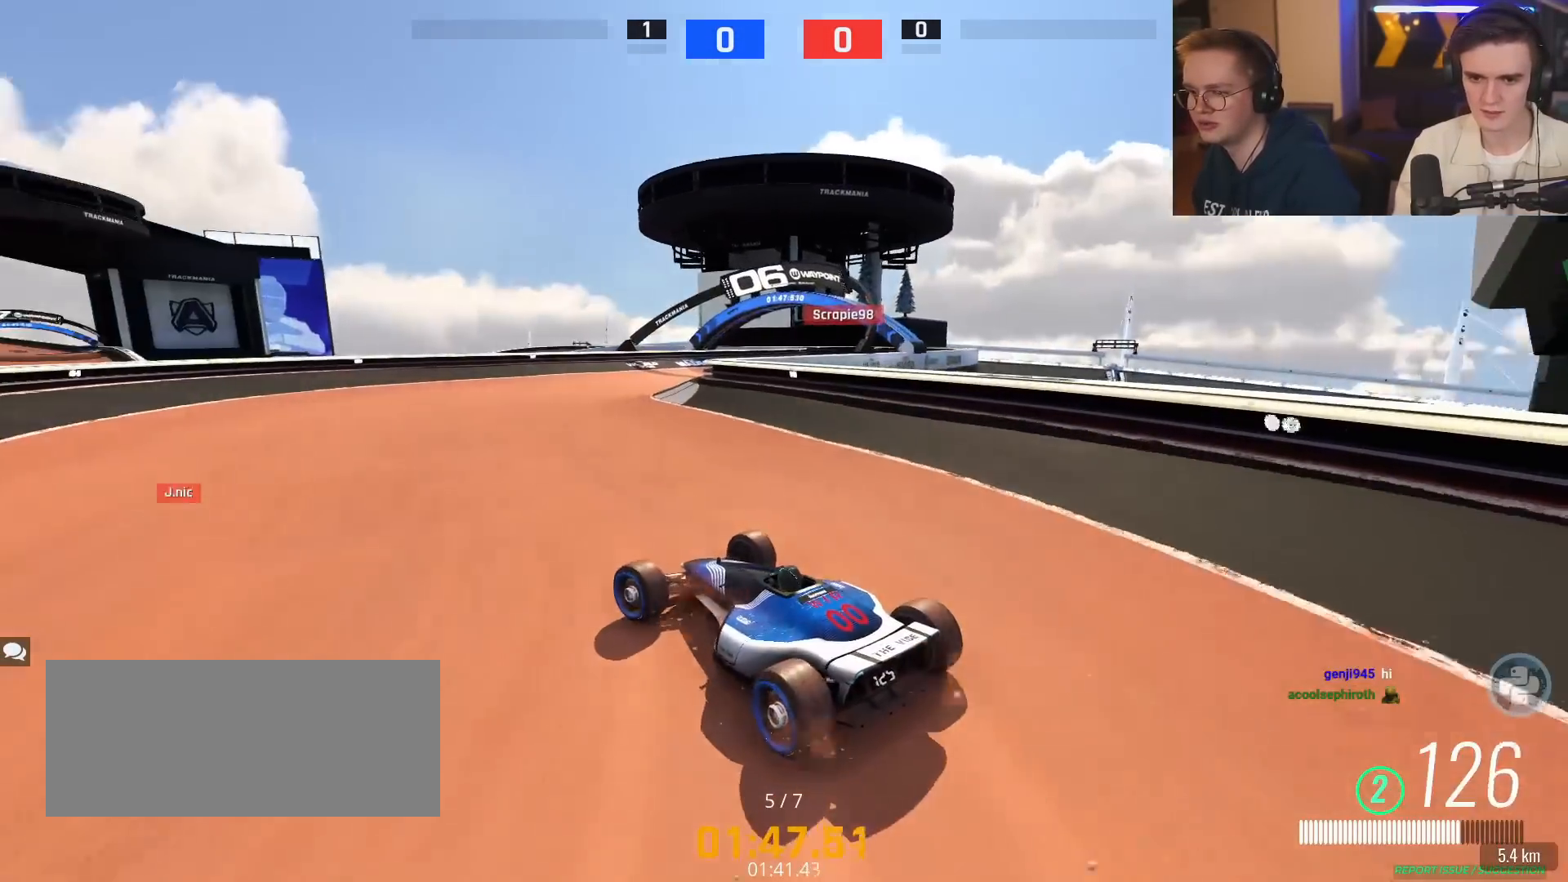
{"keys": ["up"], "events": [[383, "right", "up"]]}